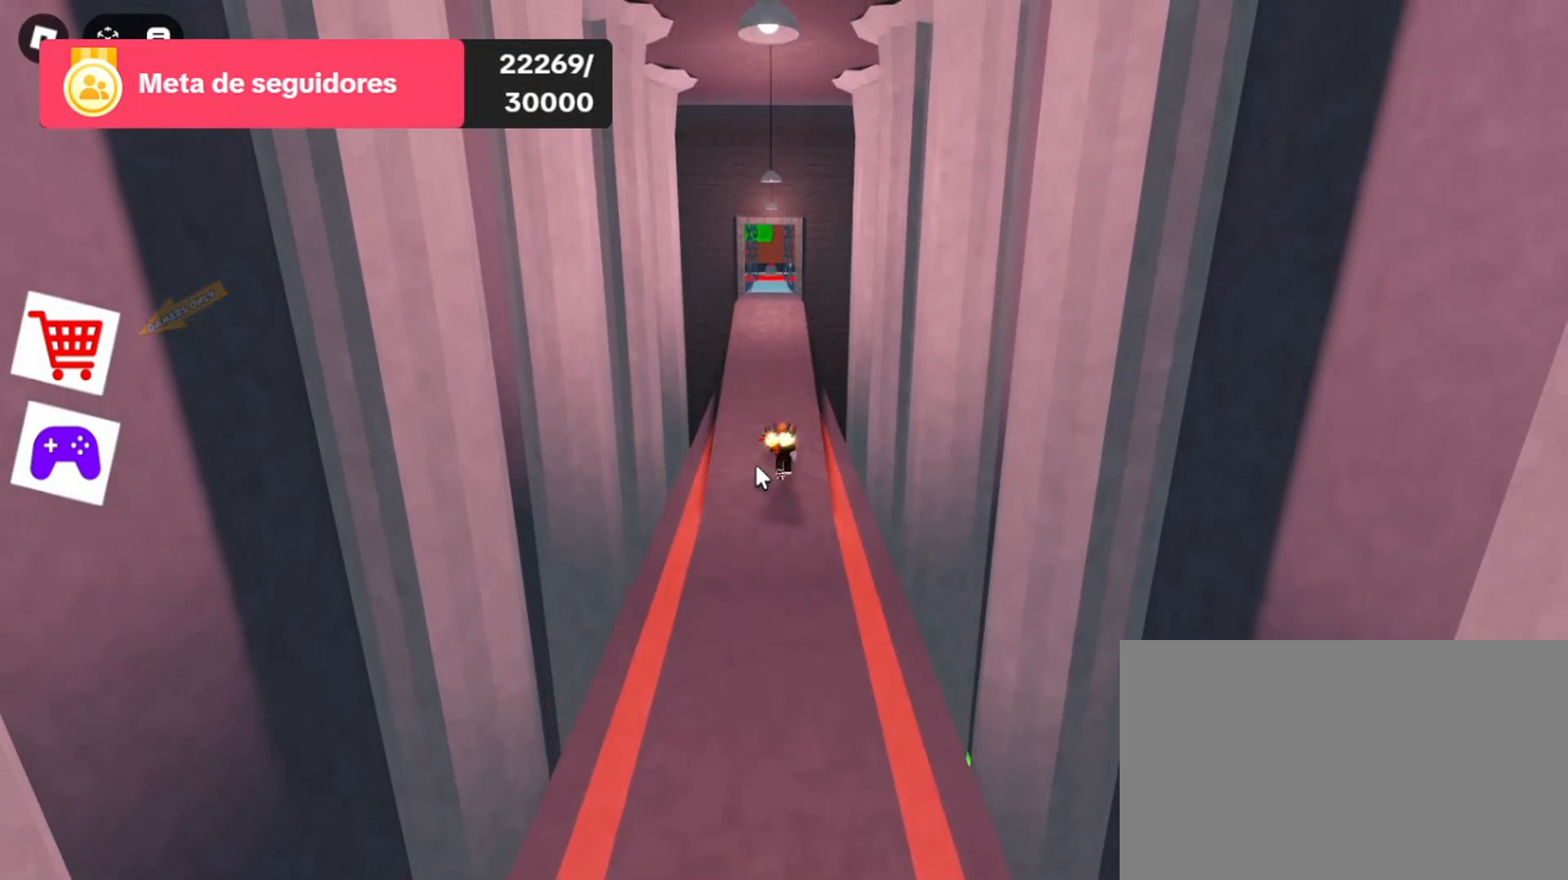
Gameplay with keyboard and mouse; each line is a JSON object with the keys and mouse buttons held at the frame after it. "events" lists presses ("down") and releases ("up") of "1", "2", "3", "4", "5", "a", "alt", "c", "caps_lock", "ctrl", "d", "e", "f", "g", "q", "r", "s", "shift", "space", "t", "tab", "v", "w", "x", "z", "mouse_left", "mouse_wheel" and "mouse_right" between this image and that frame as [ms after this image, input, new state], when the widget could be followed in between. "mouse_left", "mouse_wheel", "mouse_right" = the "left", "wheel", "right" buttons of the "mouse" list. No other keys are recorded. "wheel" means that the mouse wheel is clicked or scrolled. Not read: mouse_move.
{"keys": ["w"], "mouse": [], "events": [[100, "a", "down"], [200, "a", "up"]]}
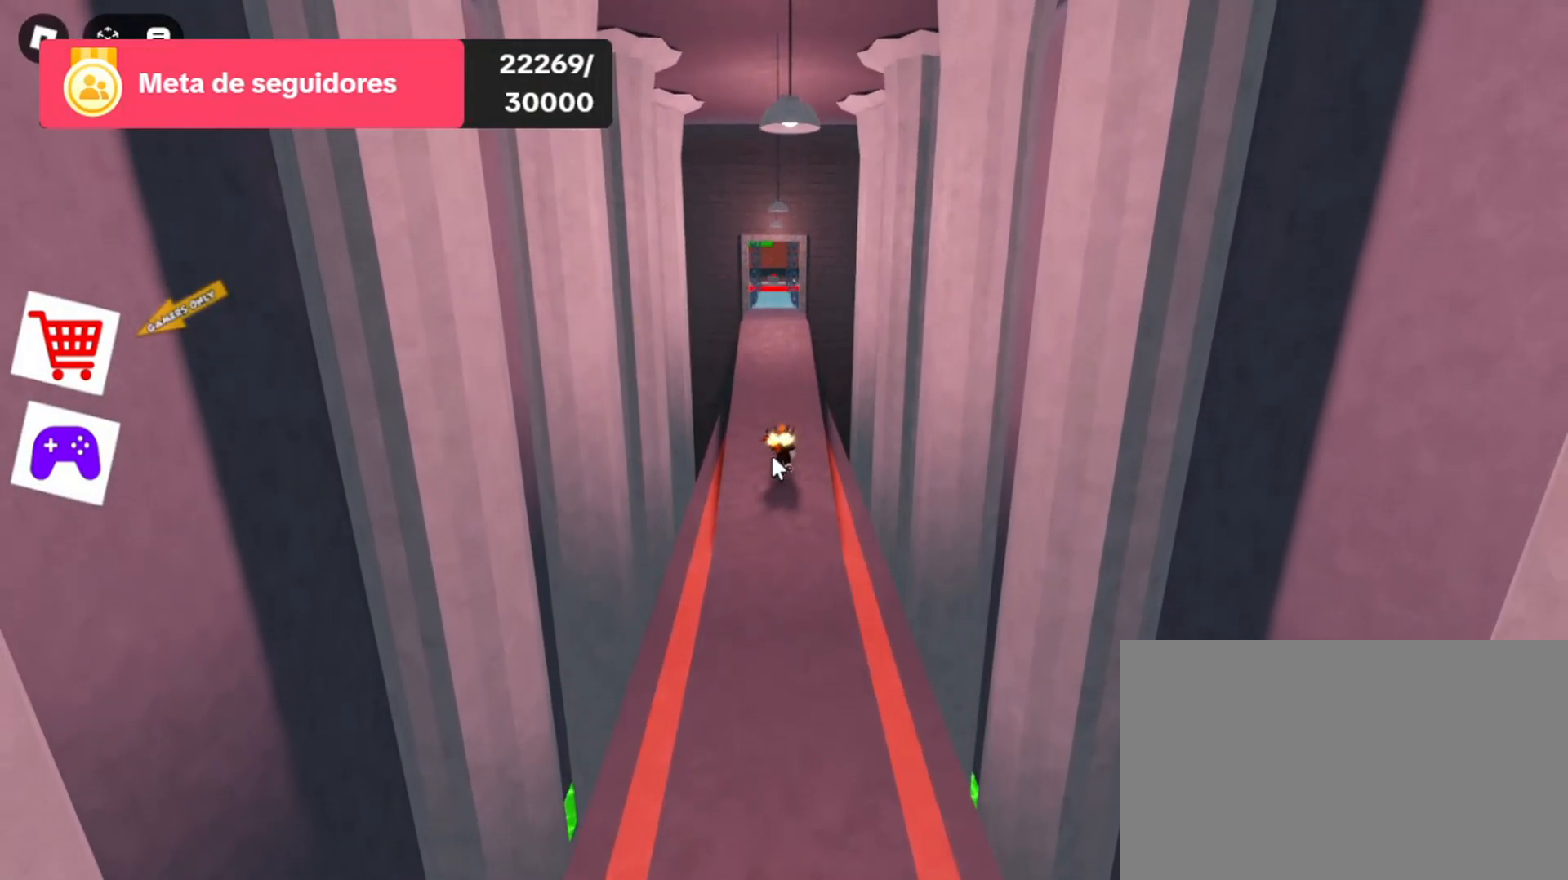
{"keys": ["w"], "mouse": [], "events": []}
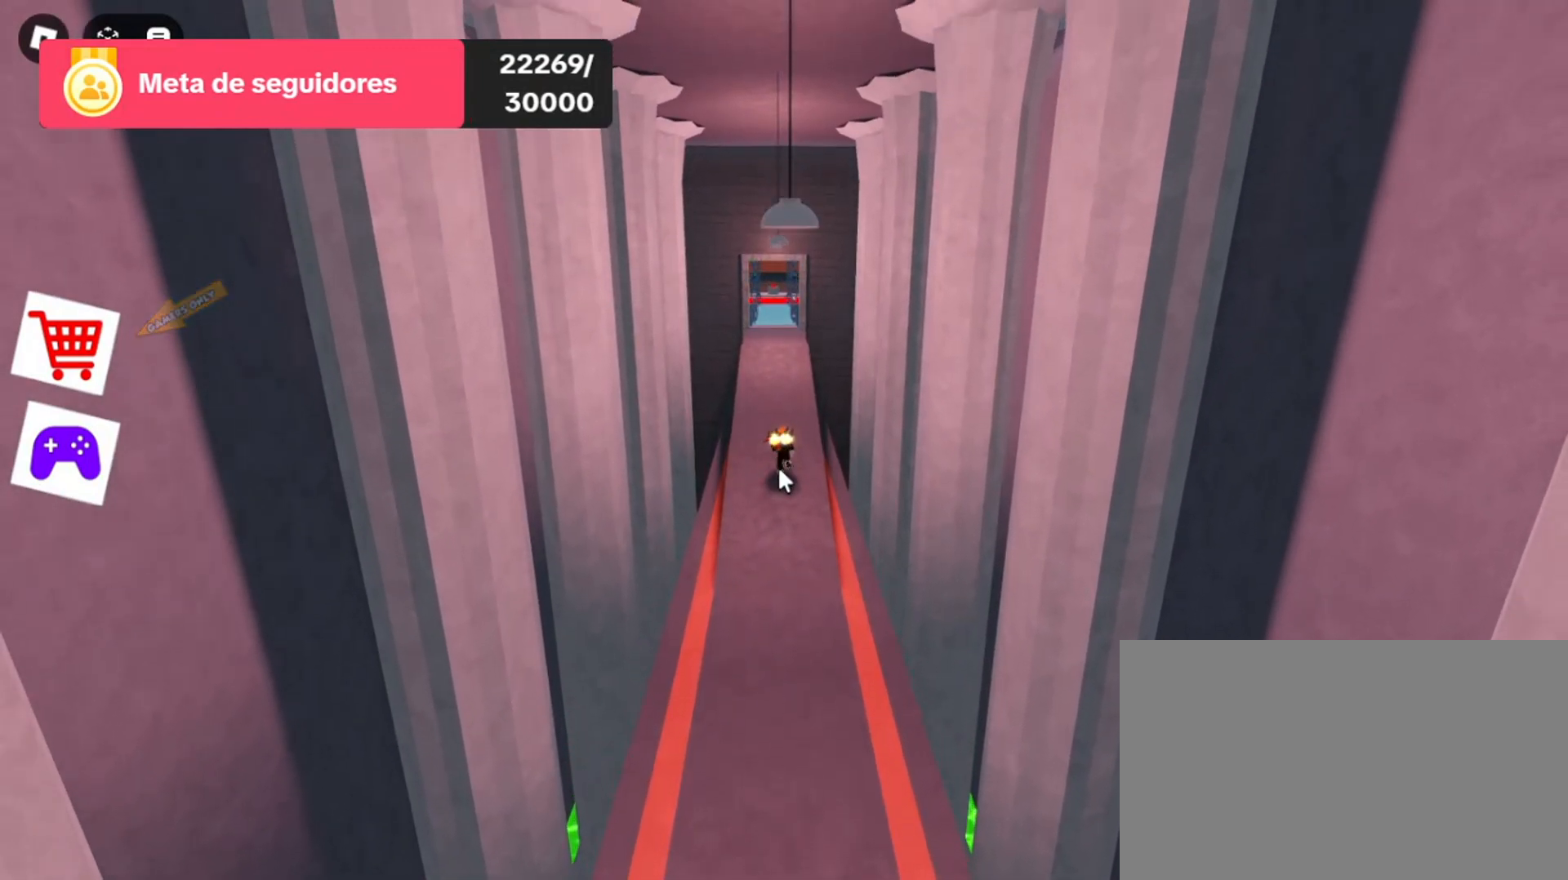
{"keys": ["a", "w"], "mouse": [], "events": [[500, "a", "down"]]}
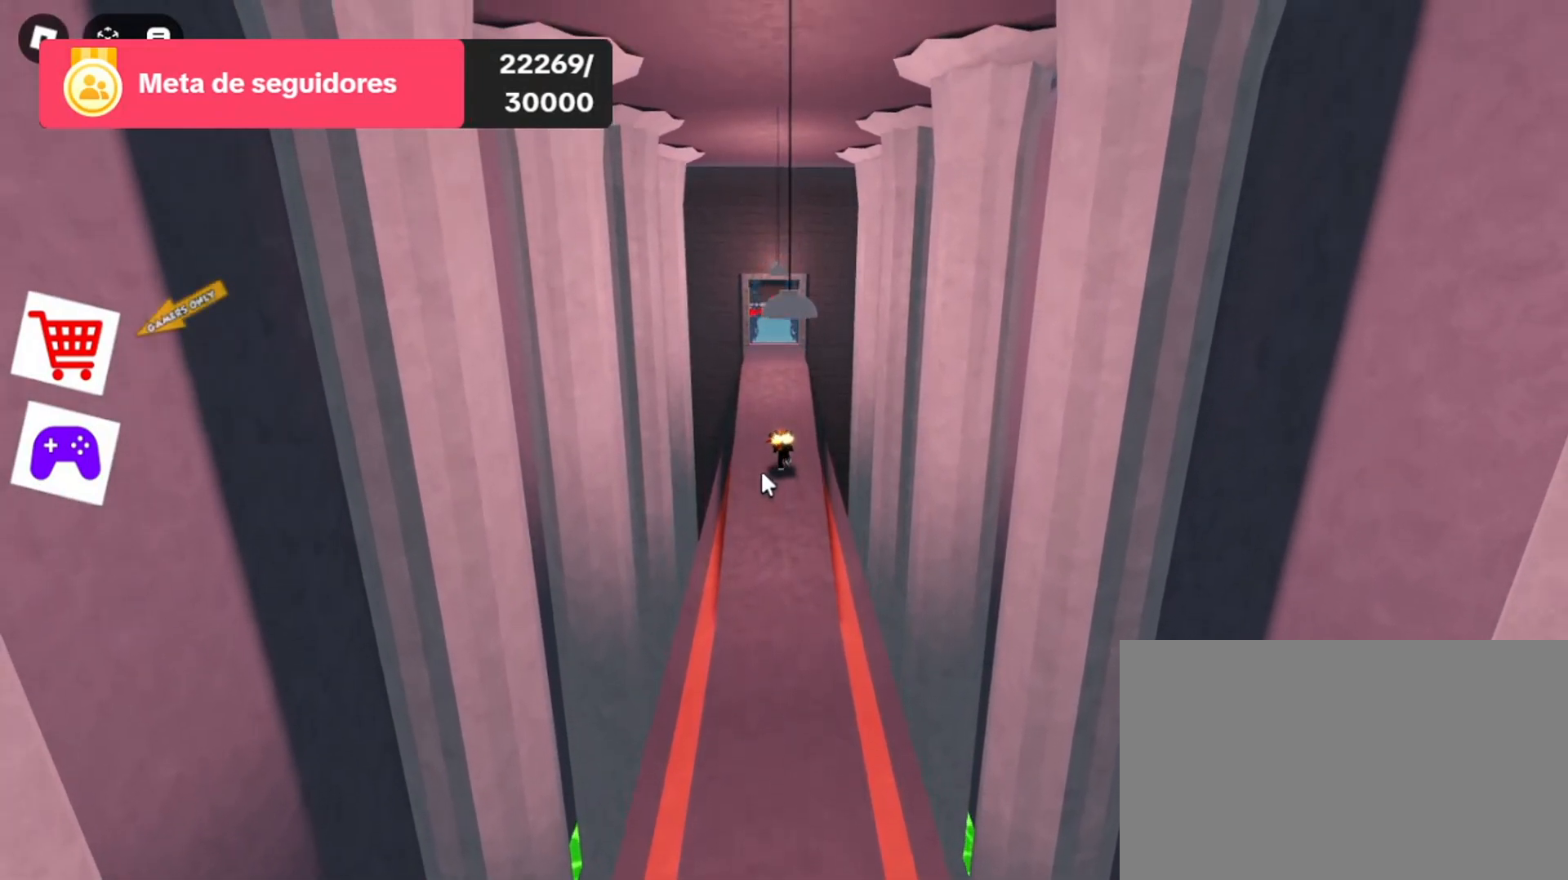
{"keys": ["w"], "mouse": [], "events": [[133, "a", "up"]]}
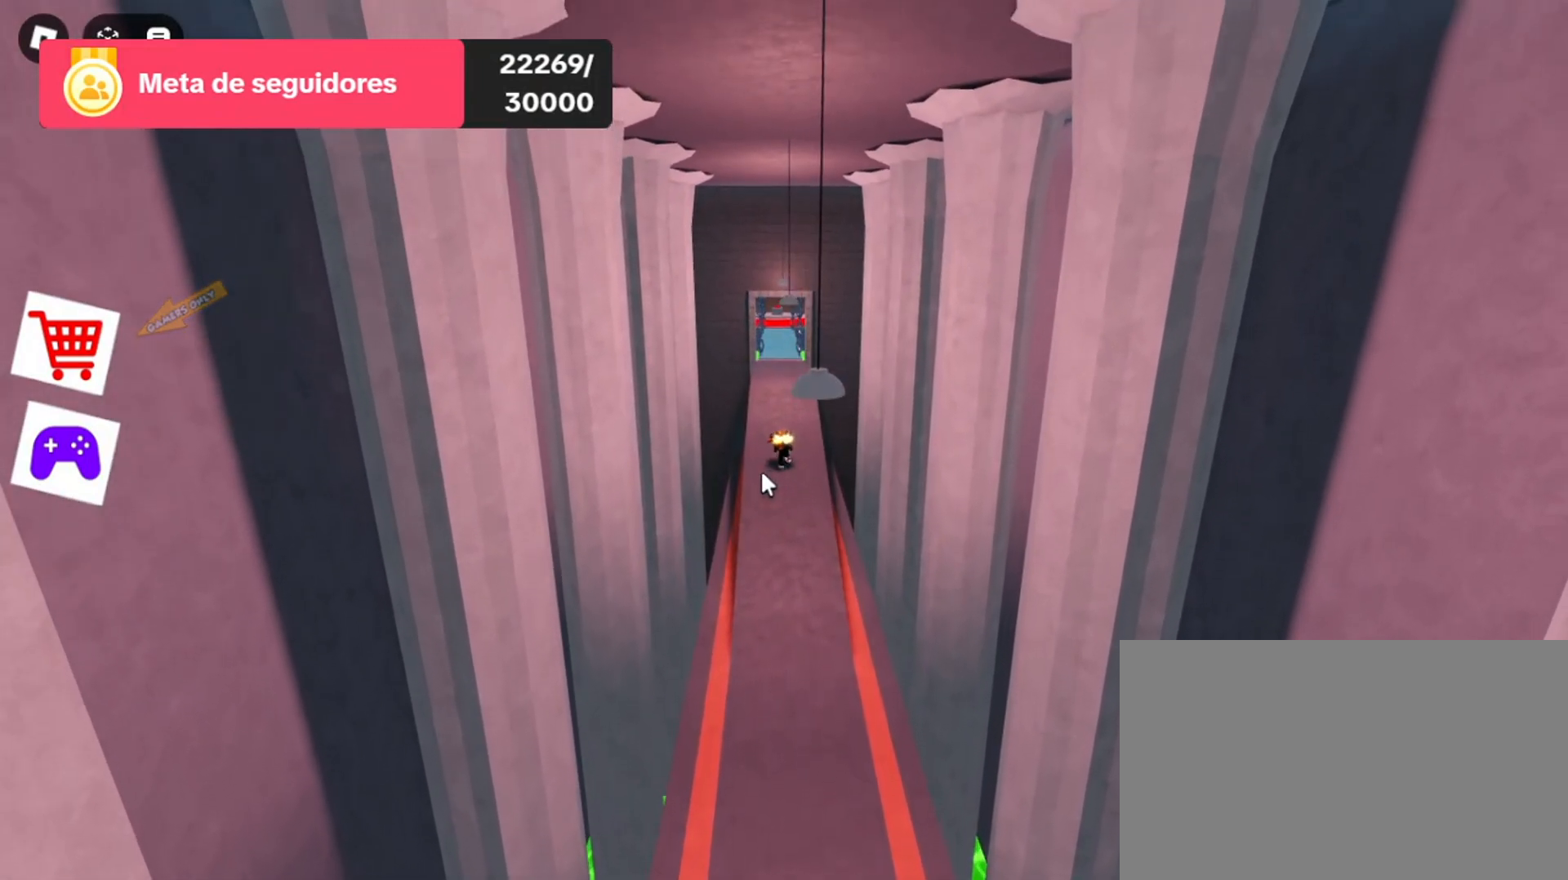
{"keys": ["w"], "mouse": [], "events": []}
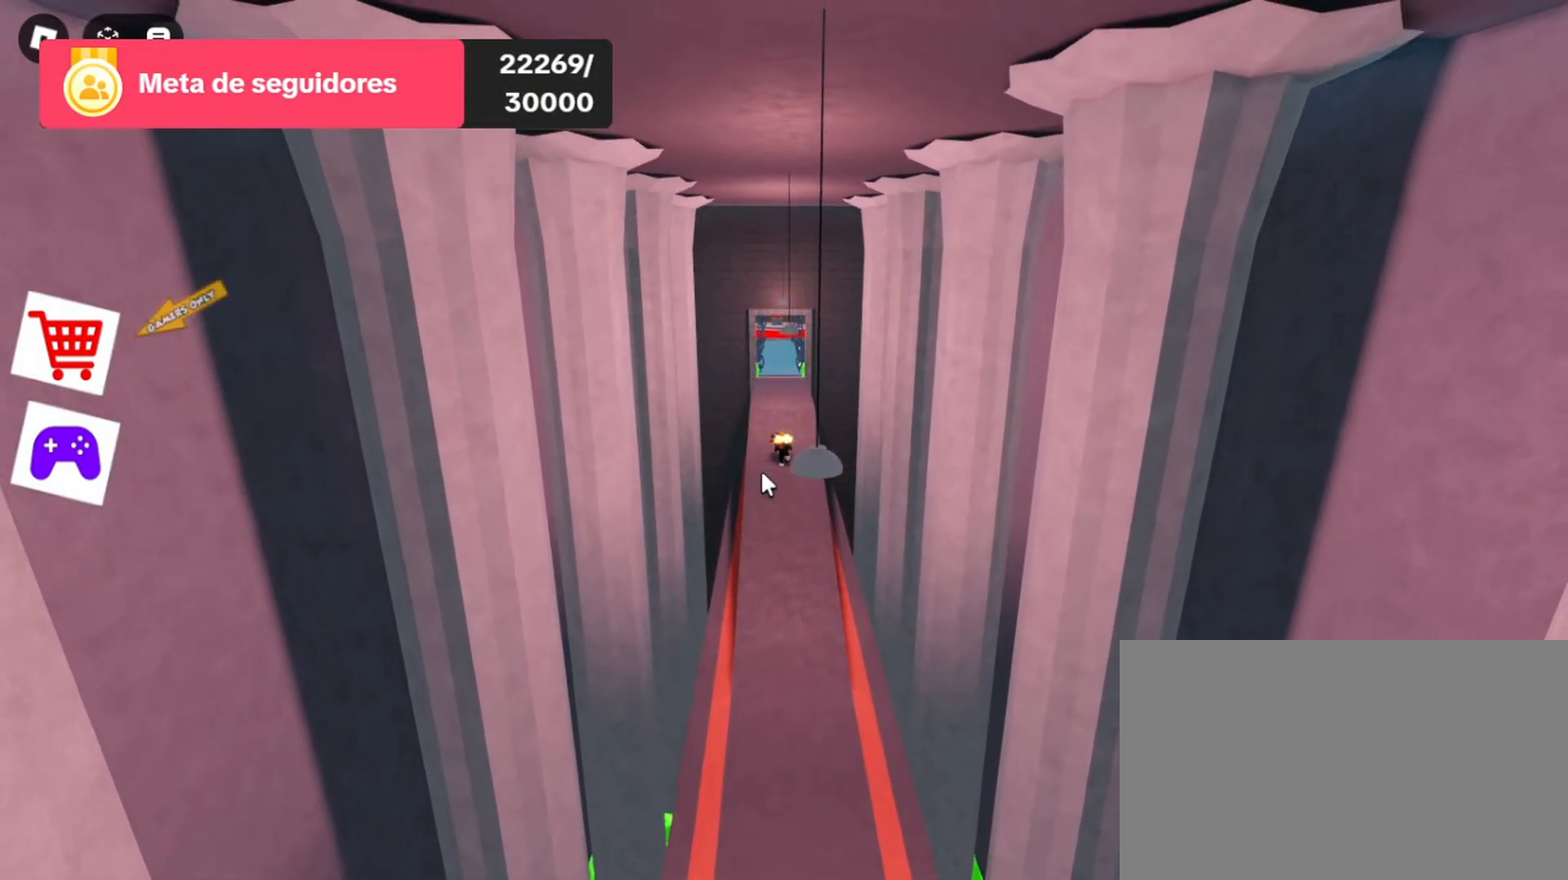
{"keys": ["w"], "mouse": [], "events": []}
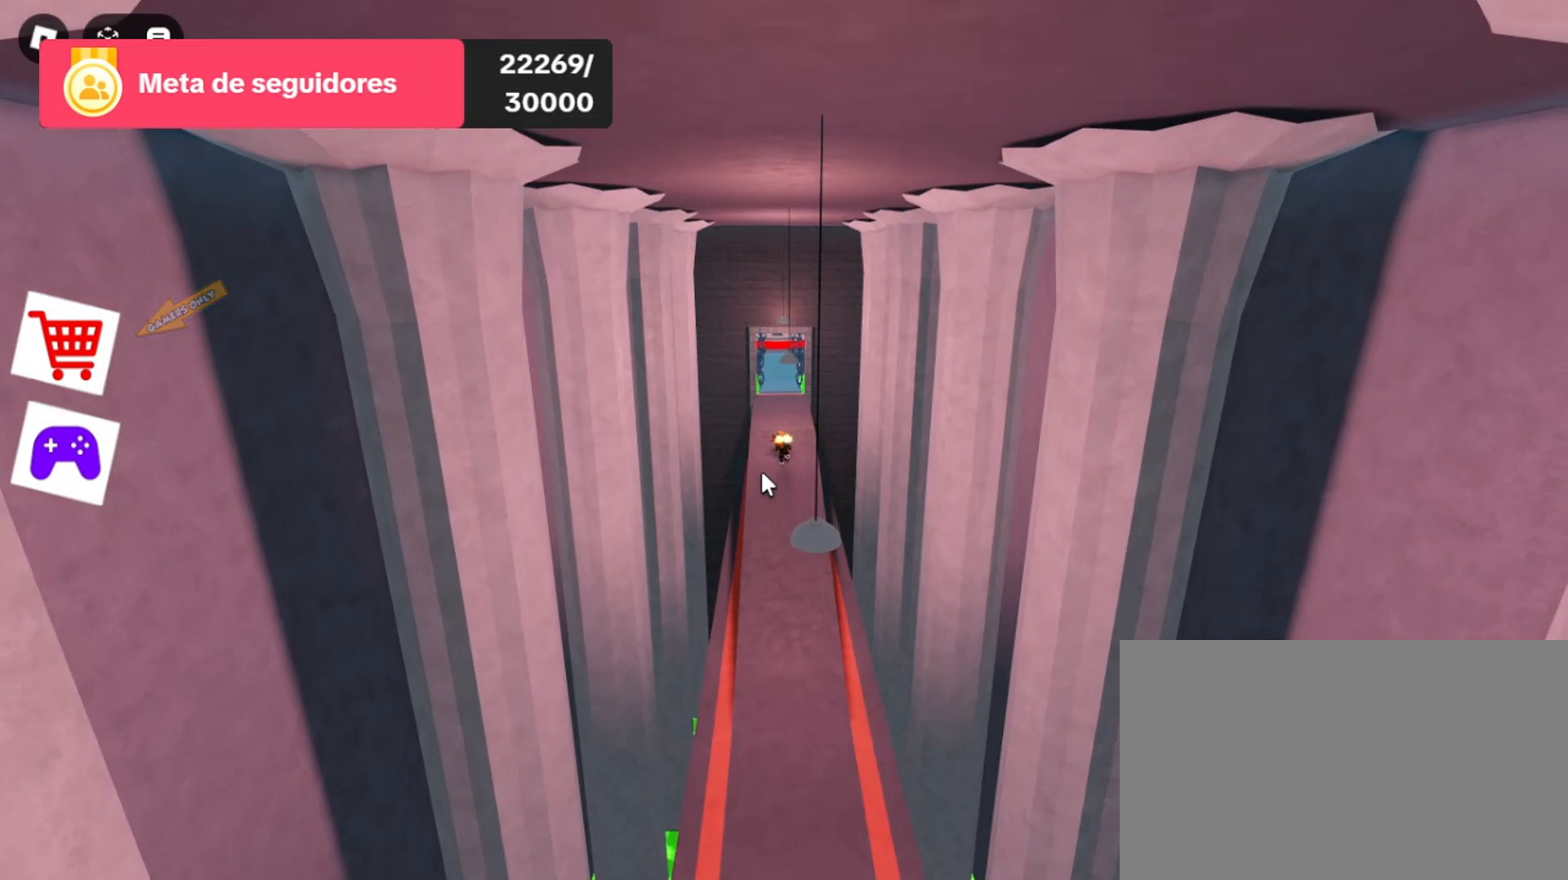
{"keys": ["w"], "mouse": [], "events": []}
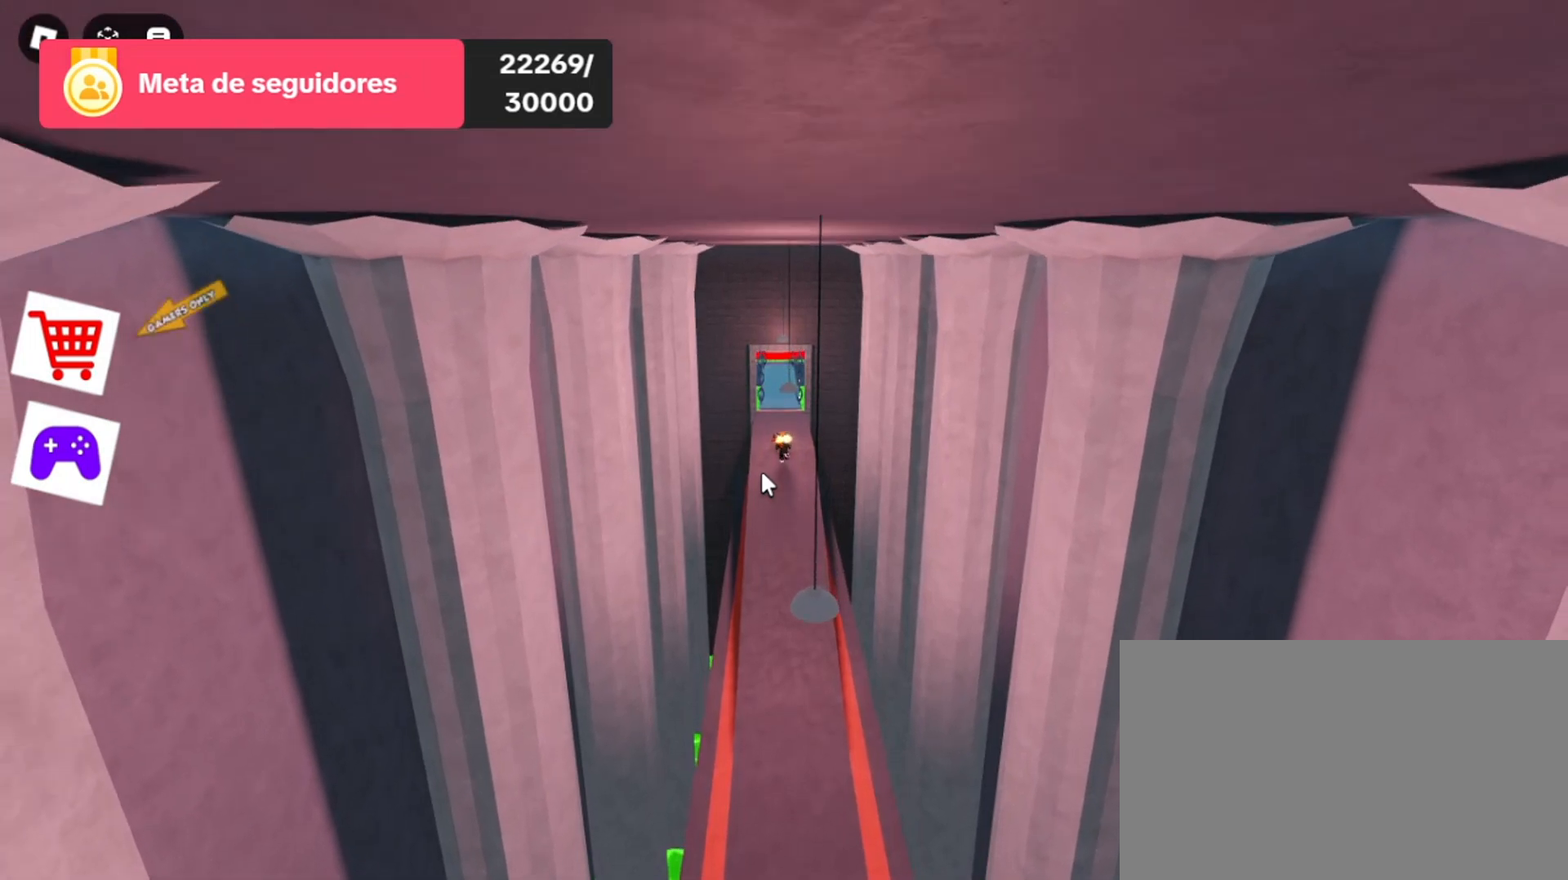
{"keys": ["w"], "mouse": [], "events": []}
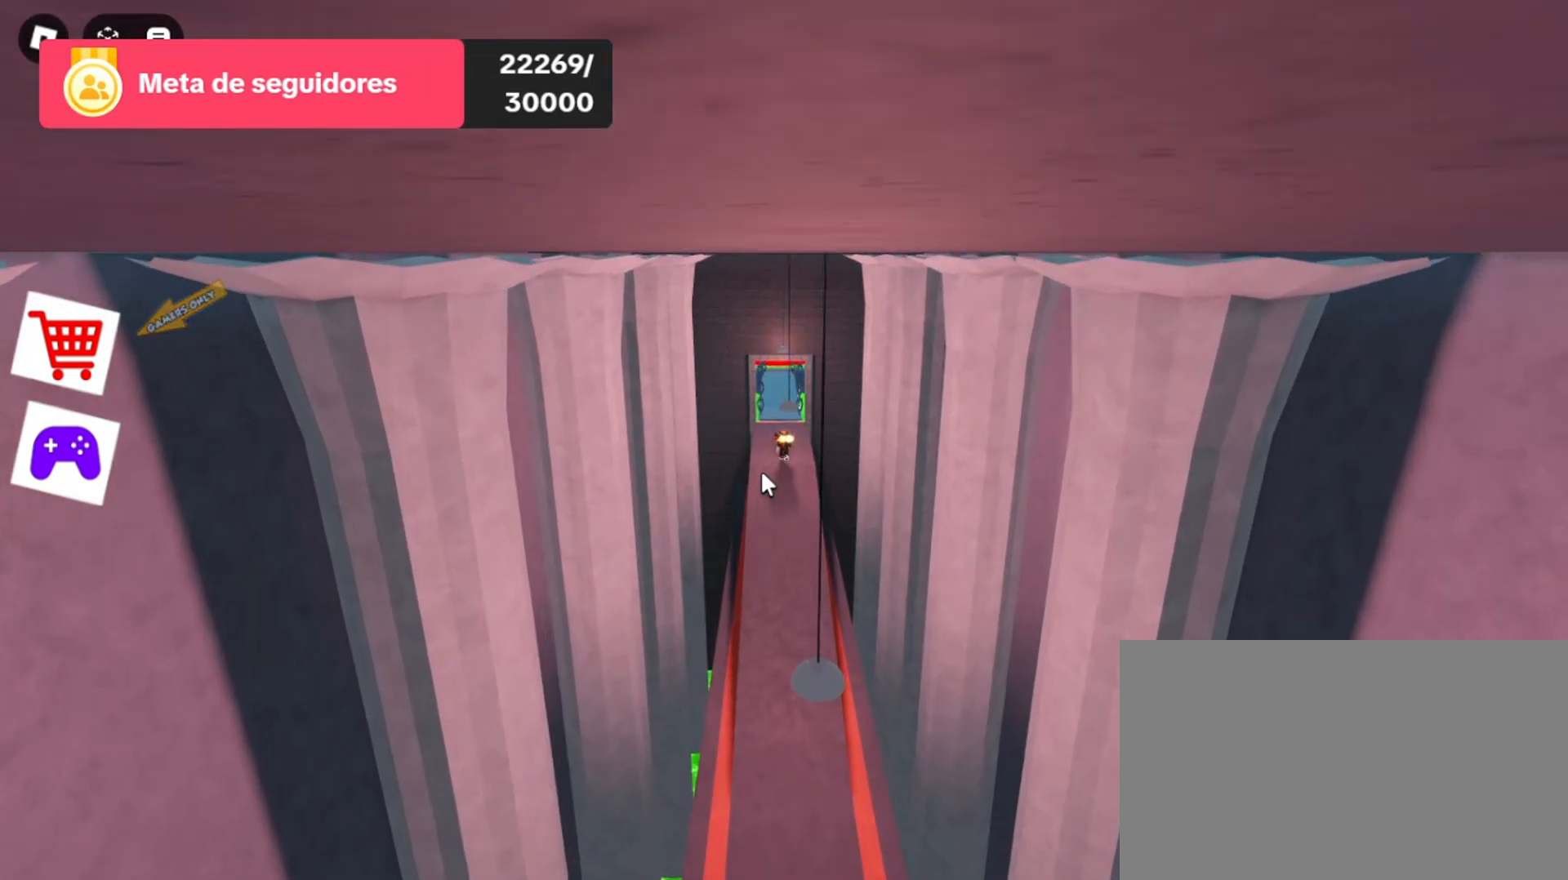
{"keys": ["w"], "mouse": [], "events": []}
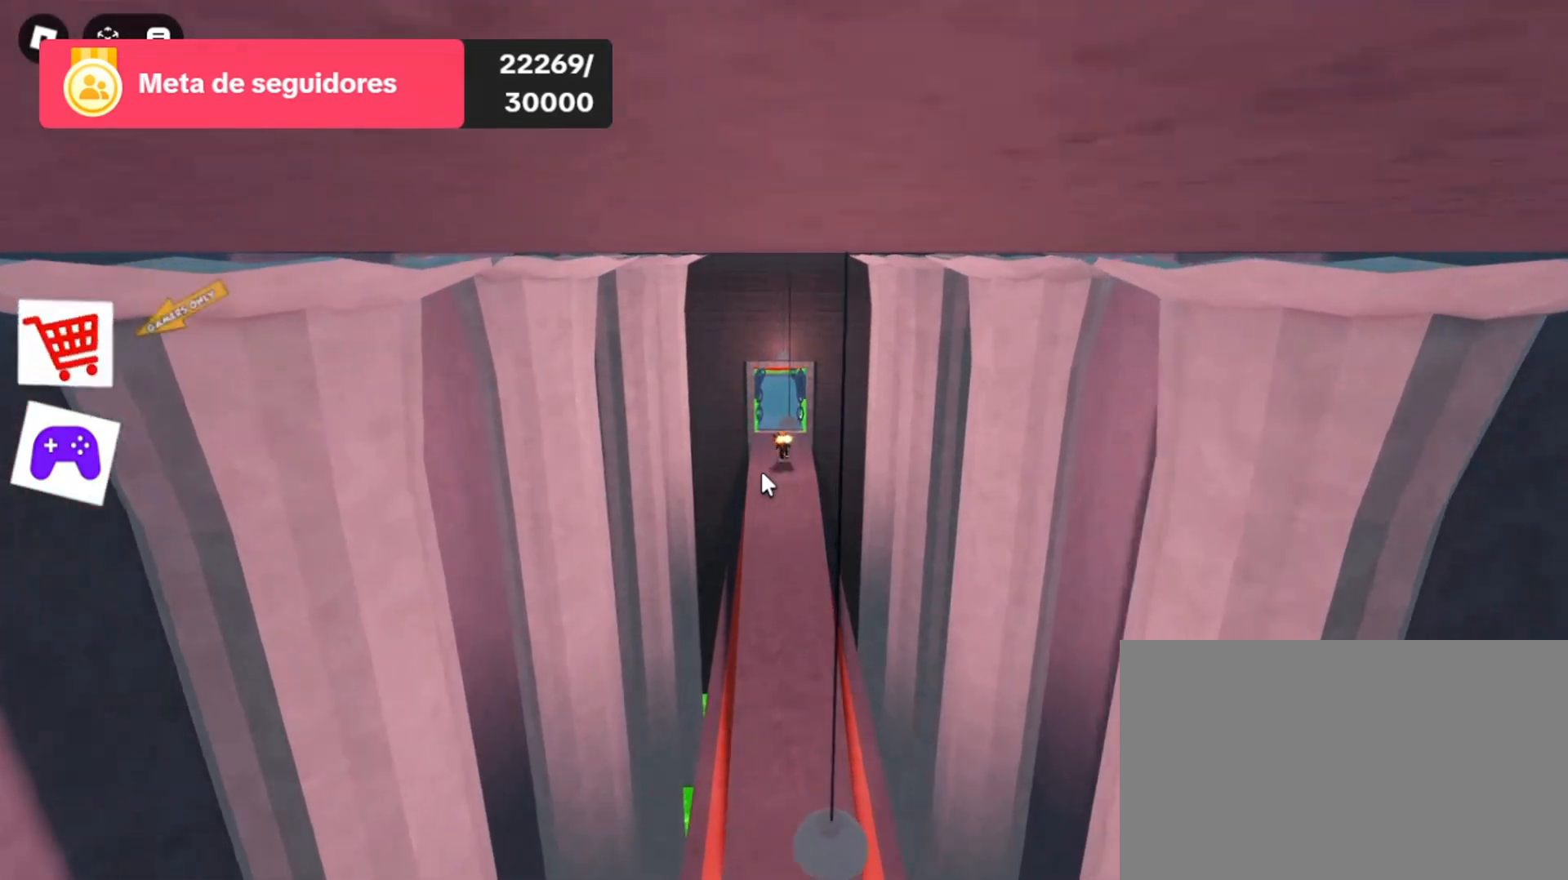
{"keys": ["w"], "mouse": [], "events": []}
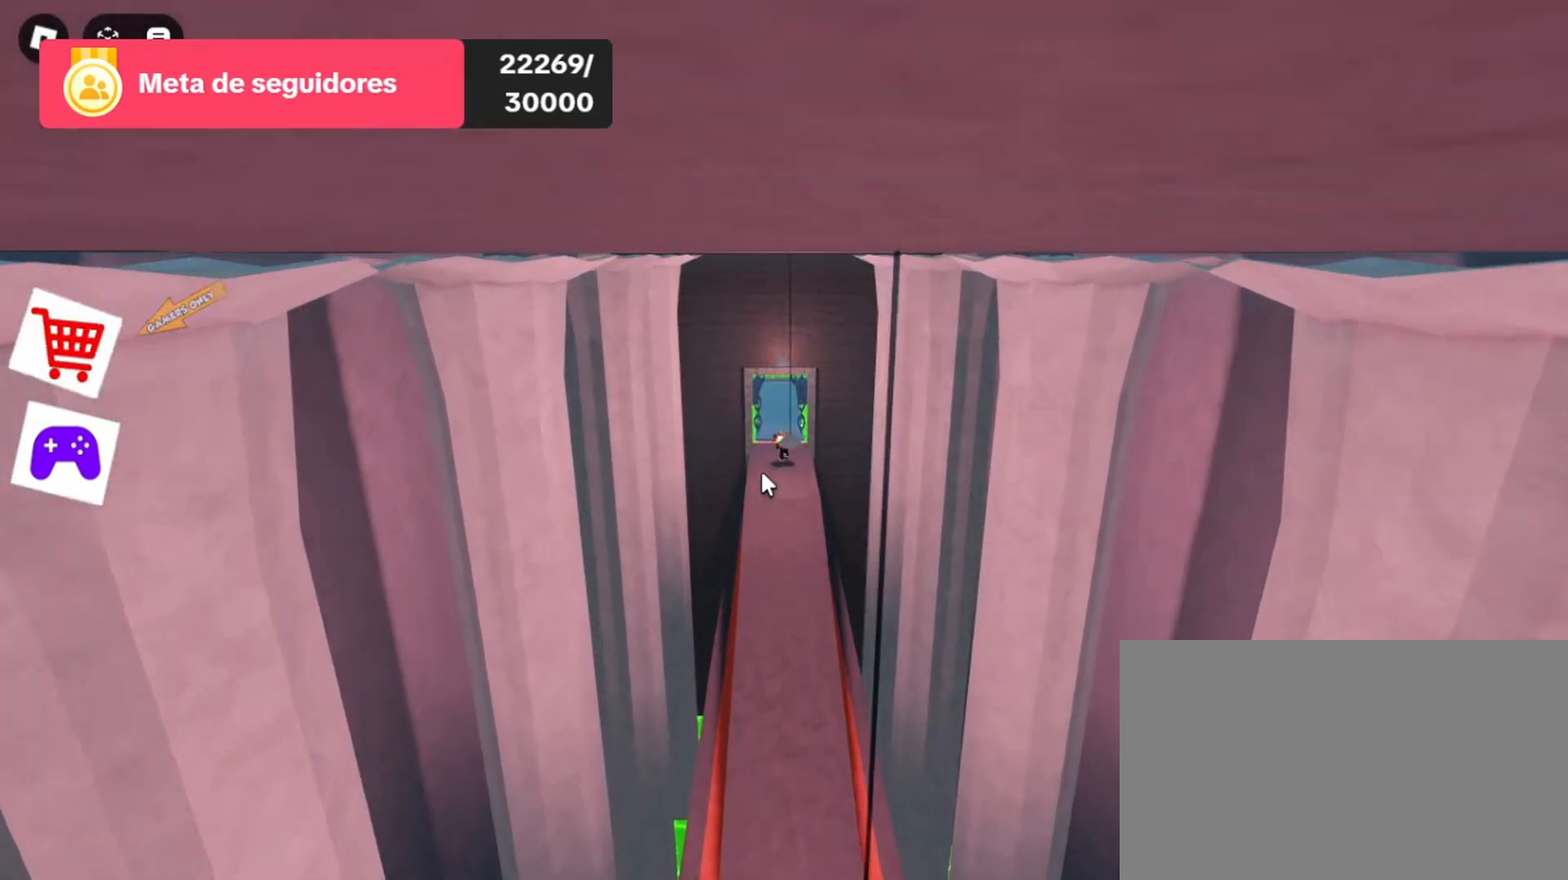
{"keys": ["w"], "mouse": [], "events": []}
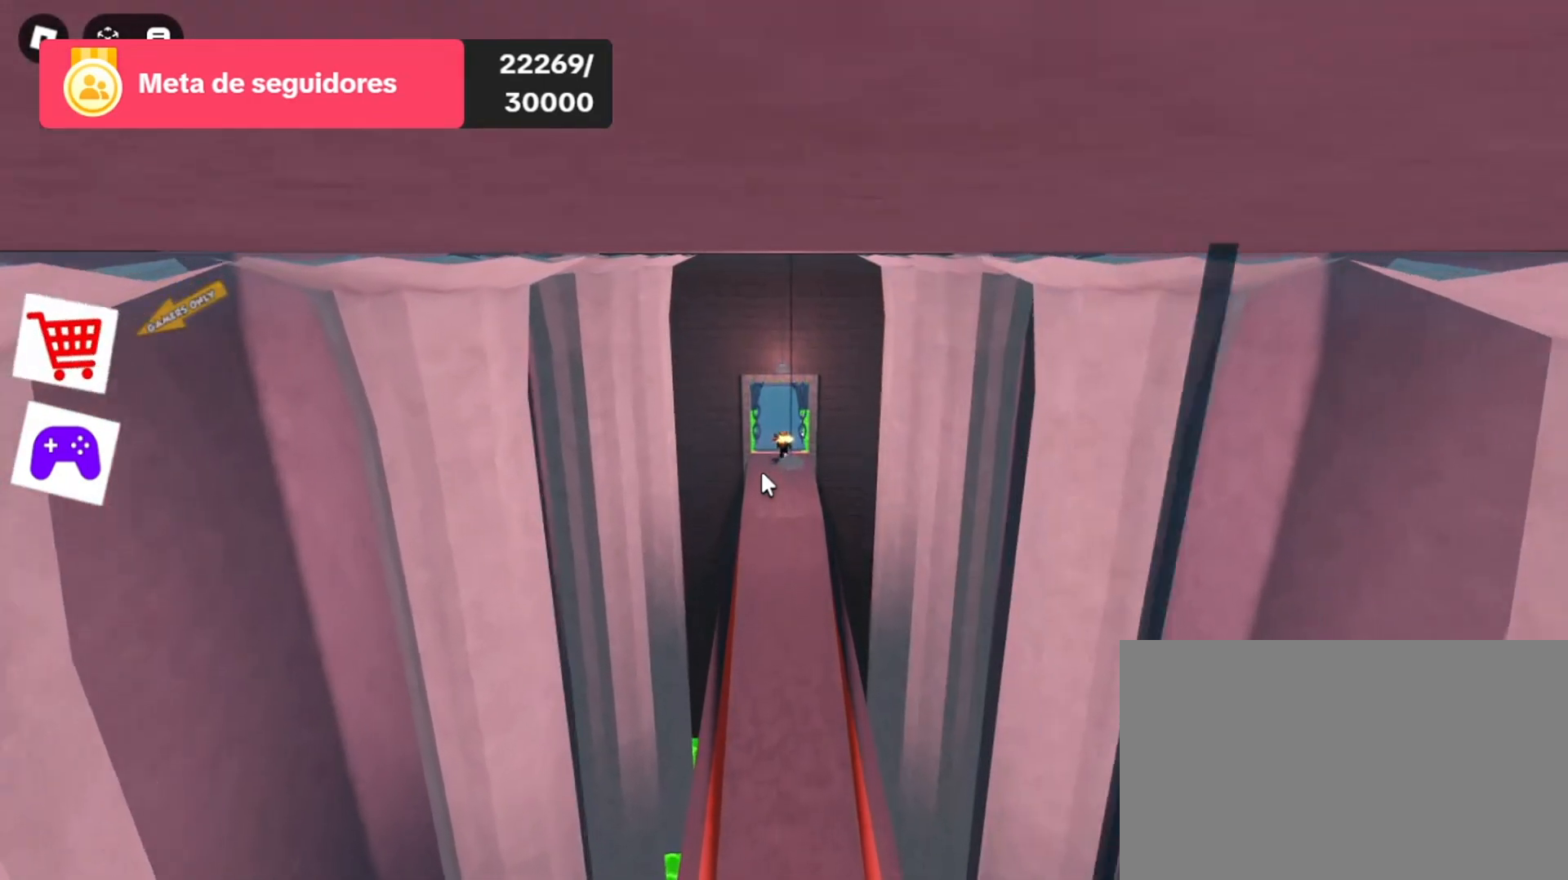
{"keys": ["w"], "mouse": [], "events": []}
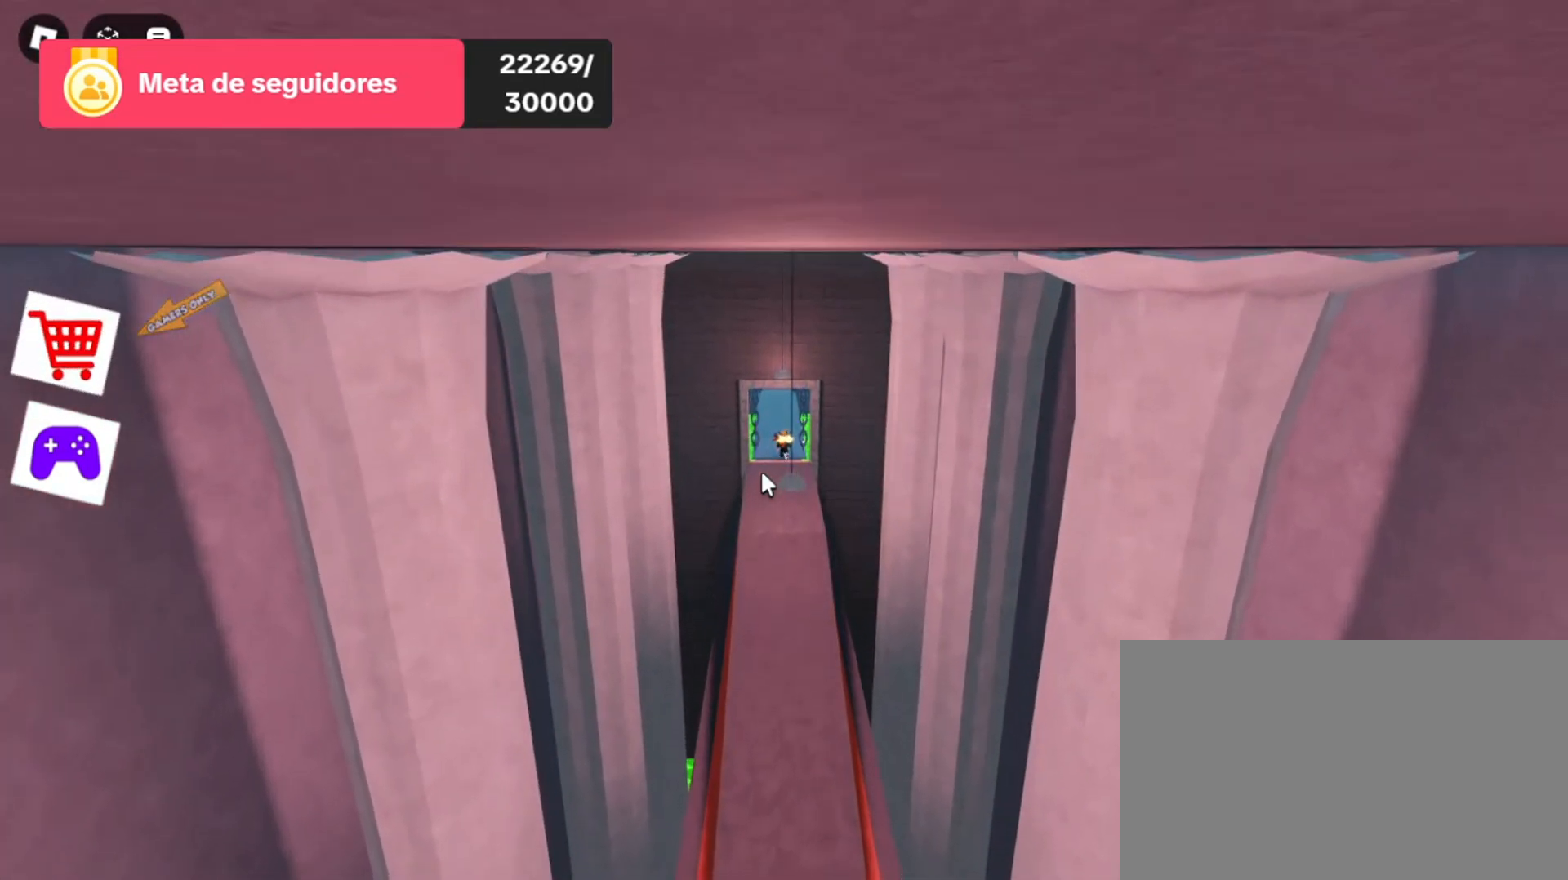
{"keys": ["w"], "mouse": [], "events": []}
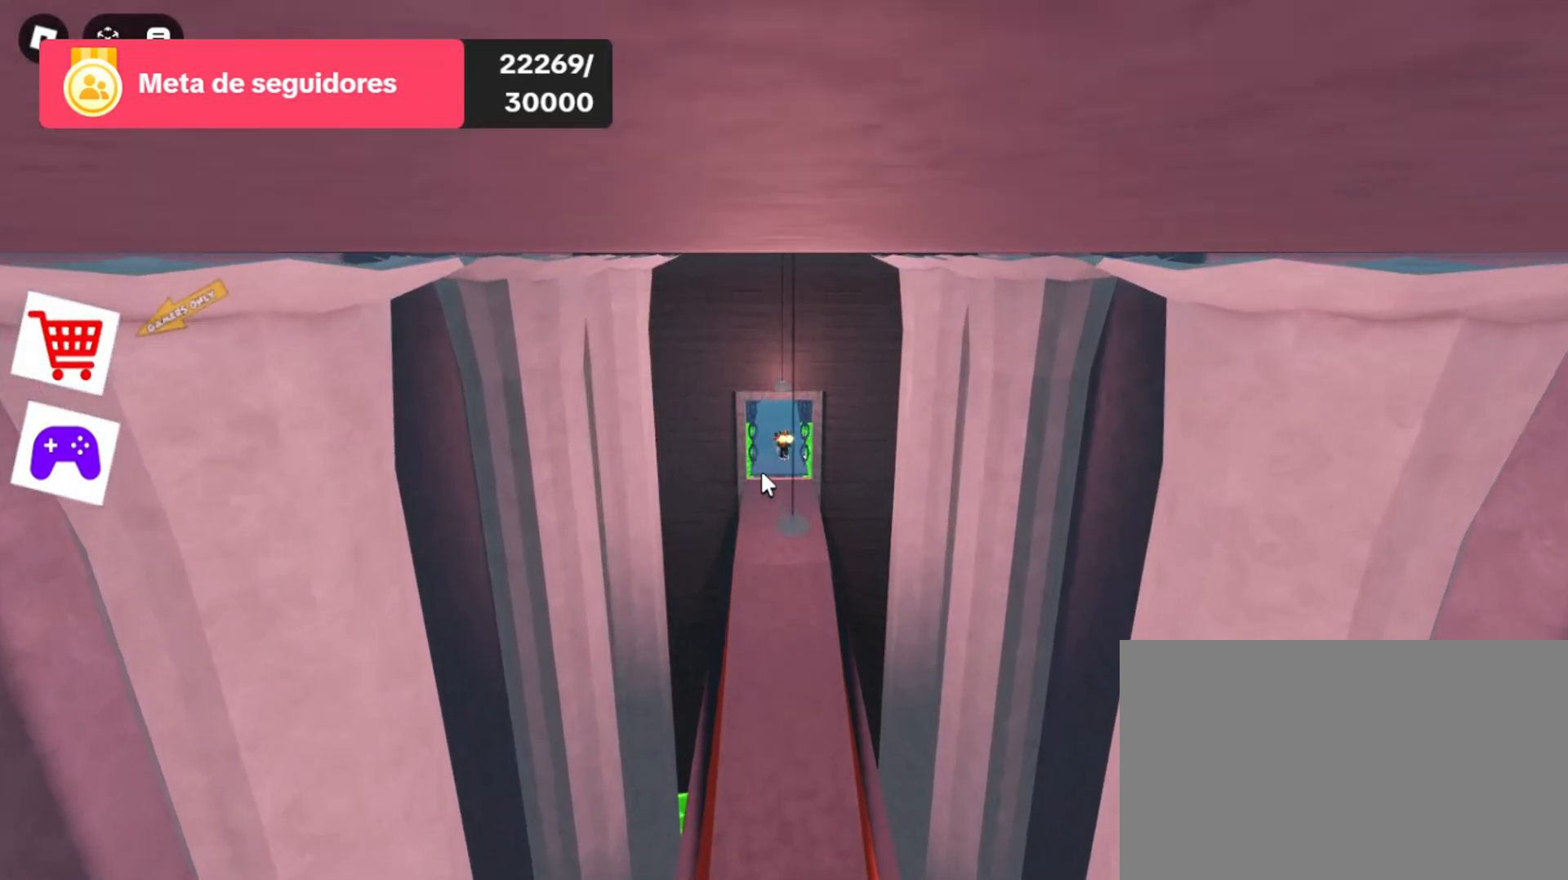
{"keys": ["w"], "mouse": [], "events": []}
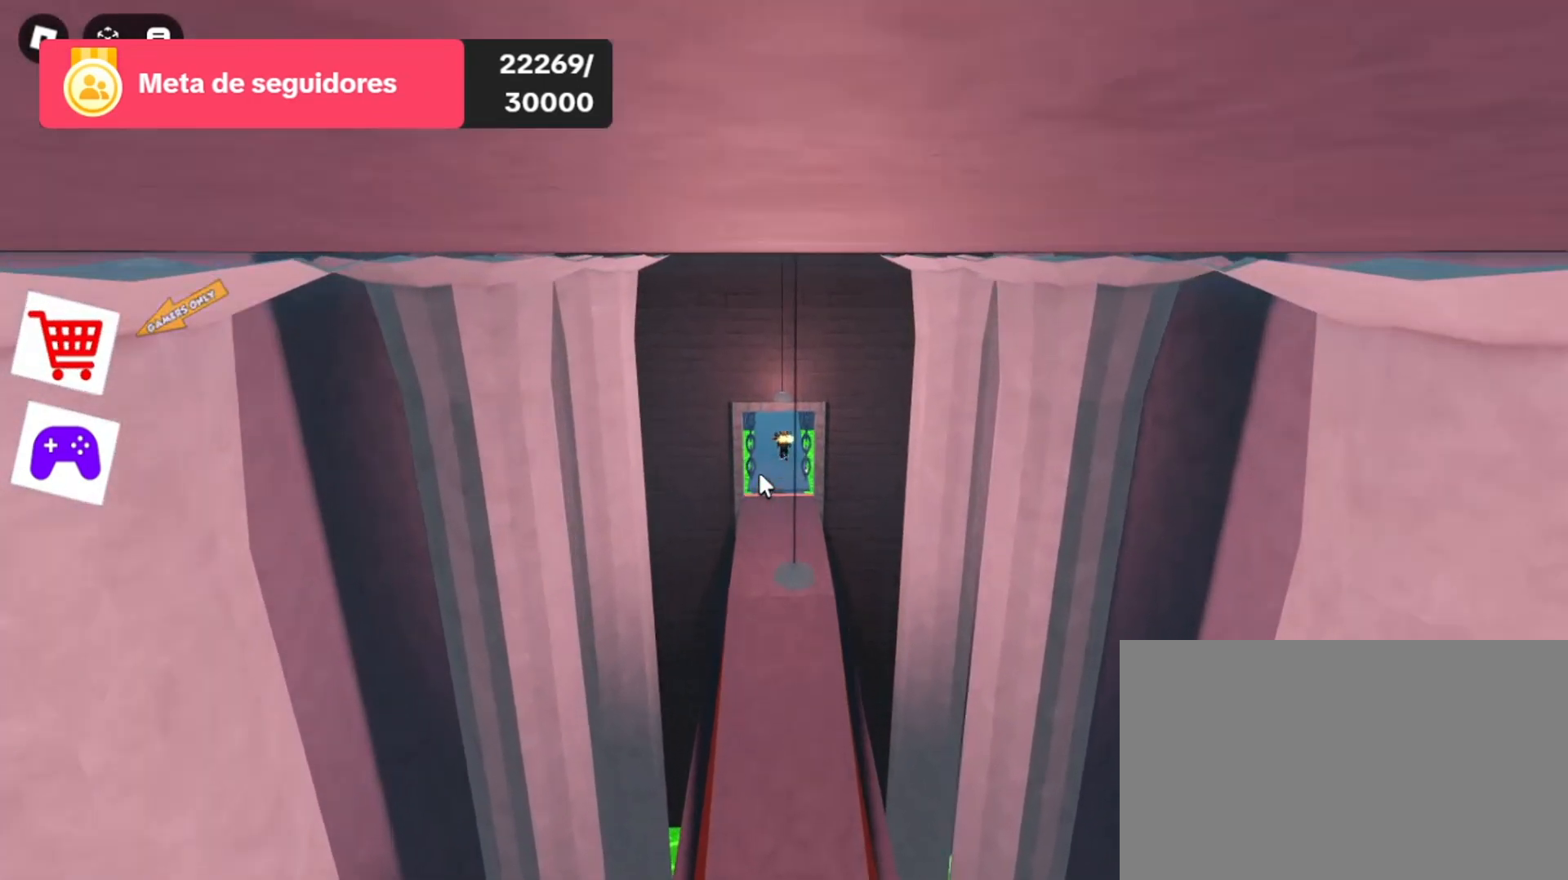
{"keys": ["a", "w"], "mouse": [], "events": [[433, "a", "down"]]}
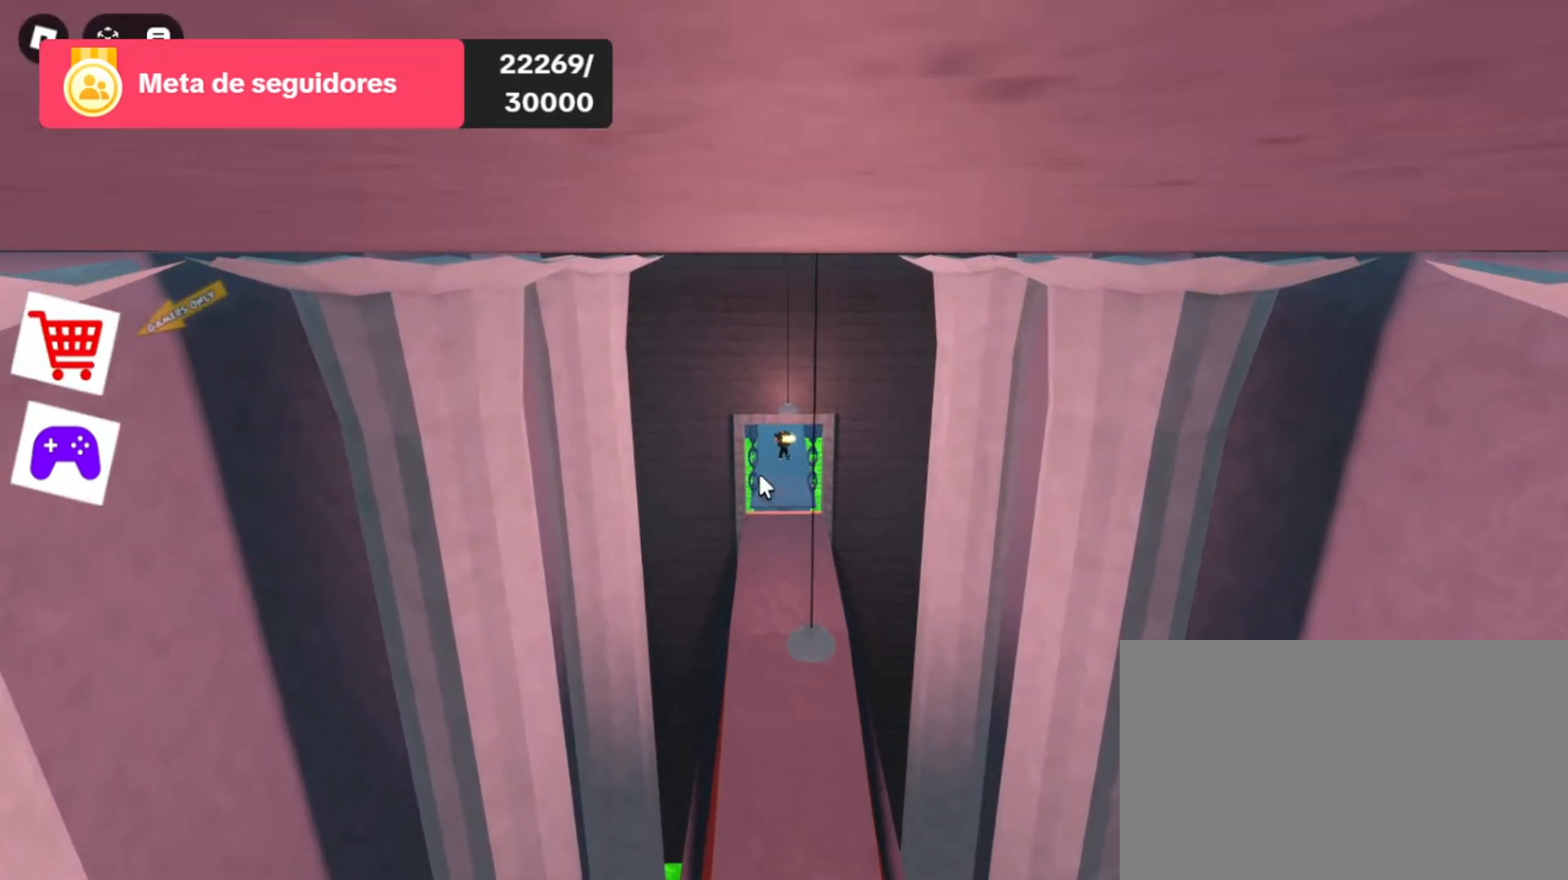
{"keys": ["w"], "mouse": [], "events": [[33, "a", "up"]]}
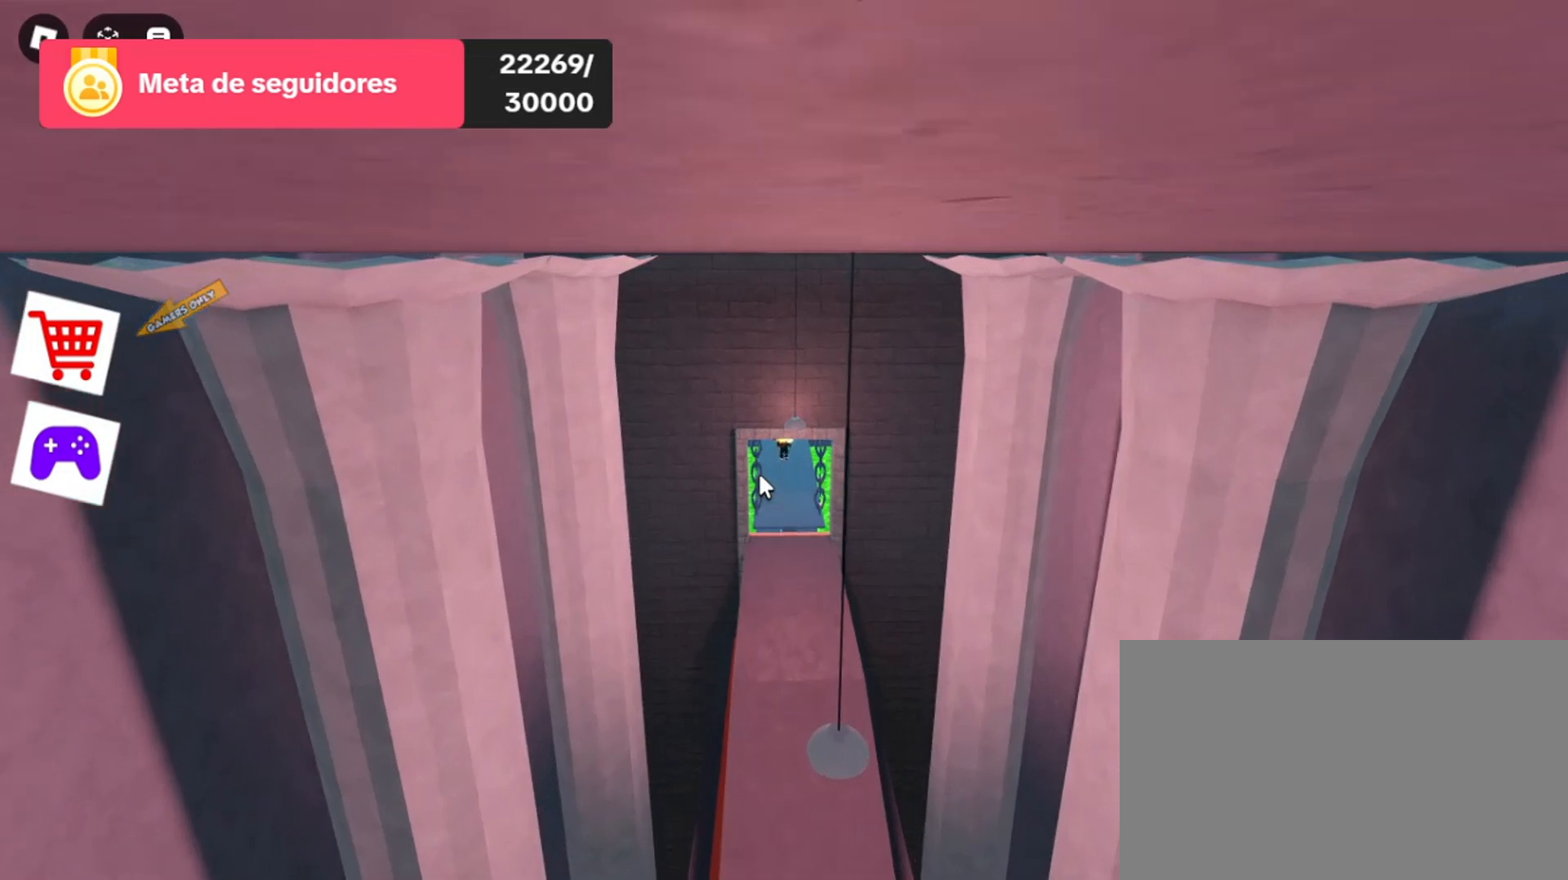
{"keys": ["w"], "mouse": [], "events": []}
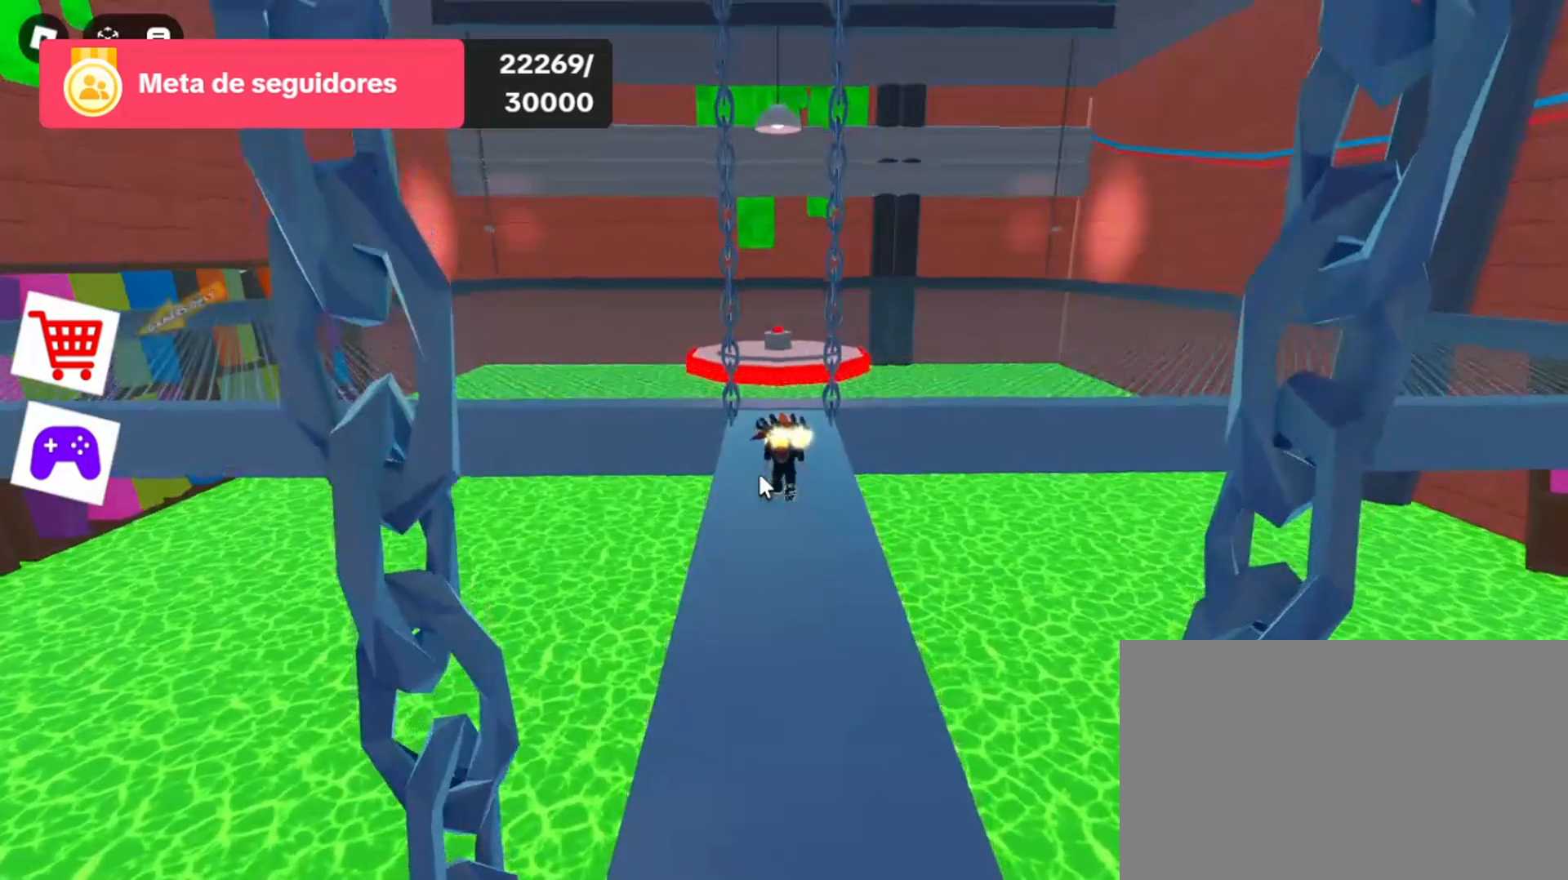
{"keys": ["w"], "mouse": [], "events": []}
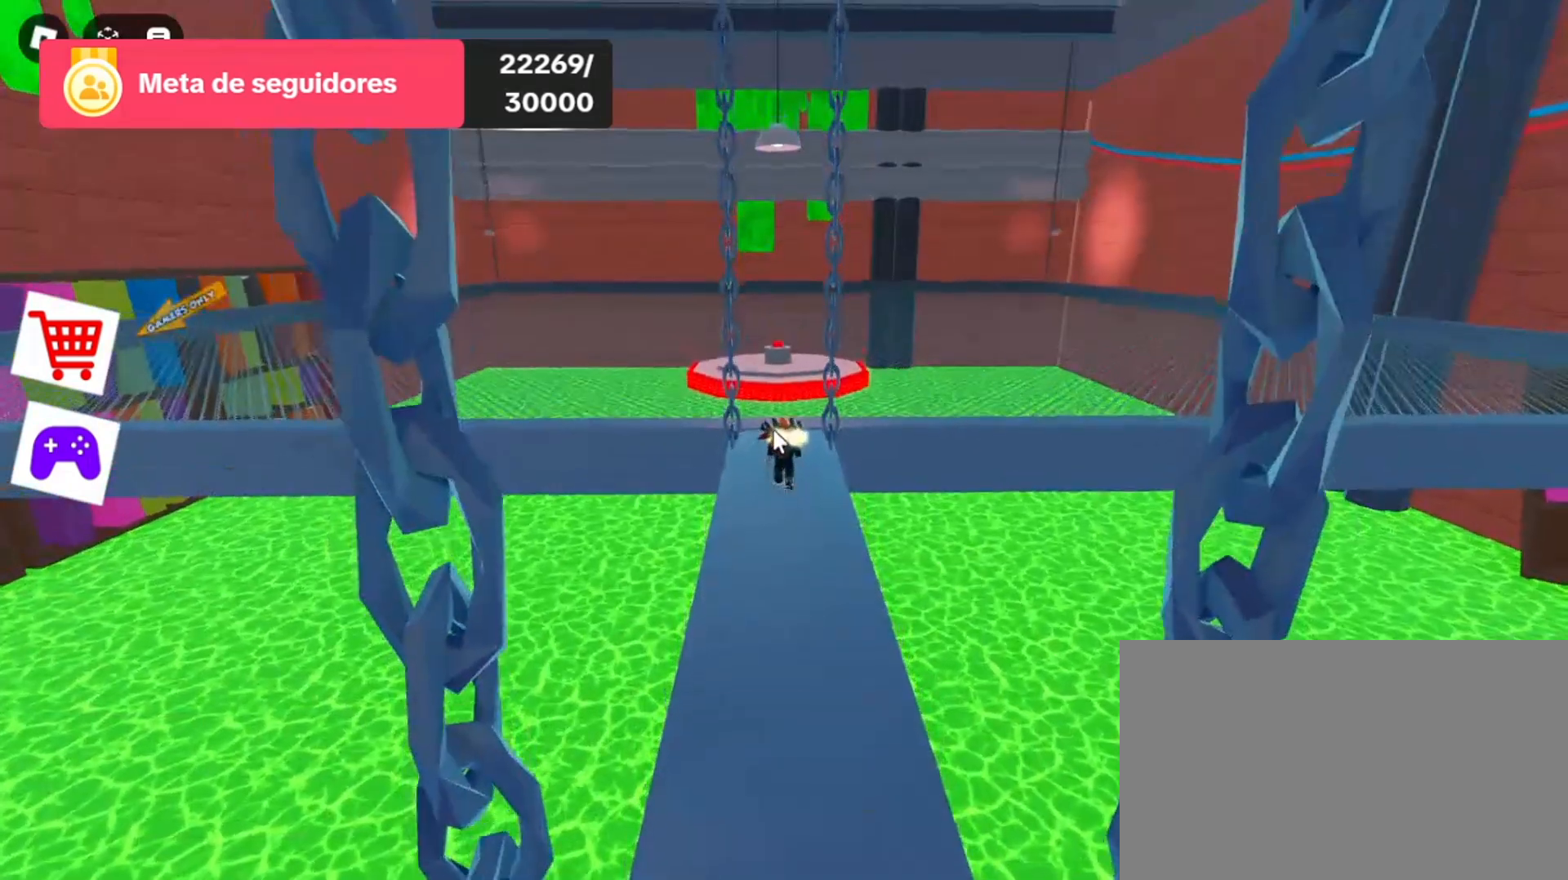
{"keys": ["w"], "mouse": [], "events": []}
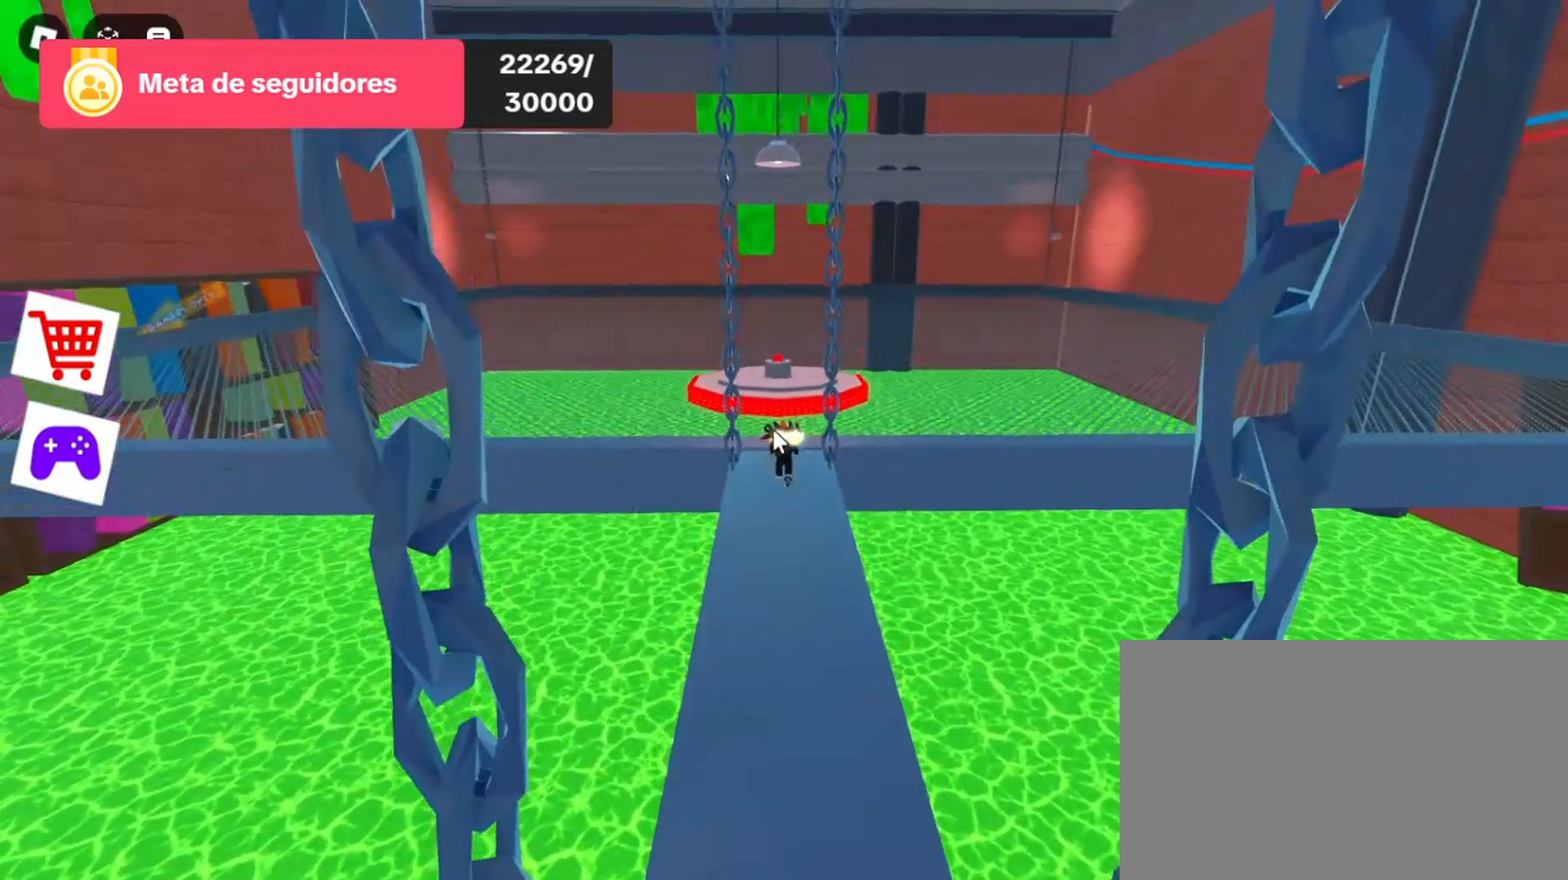
{"keys": ["w"], "mouse": [], "events": []}
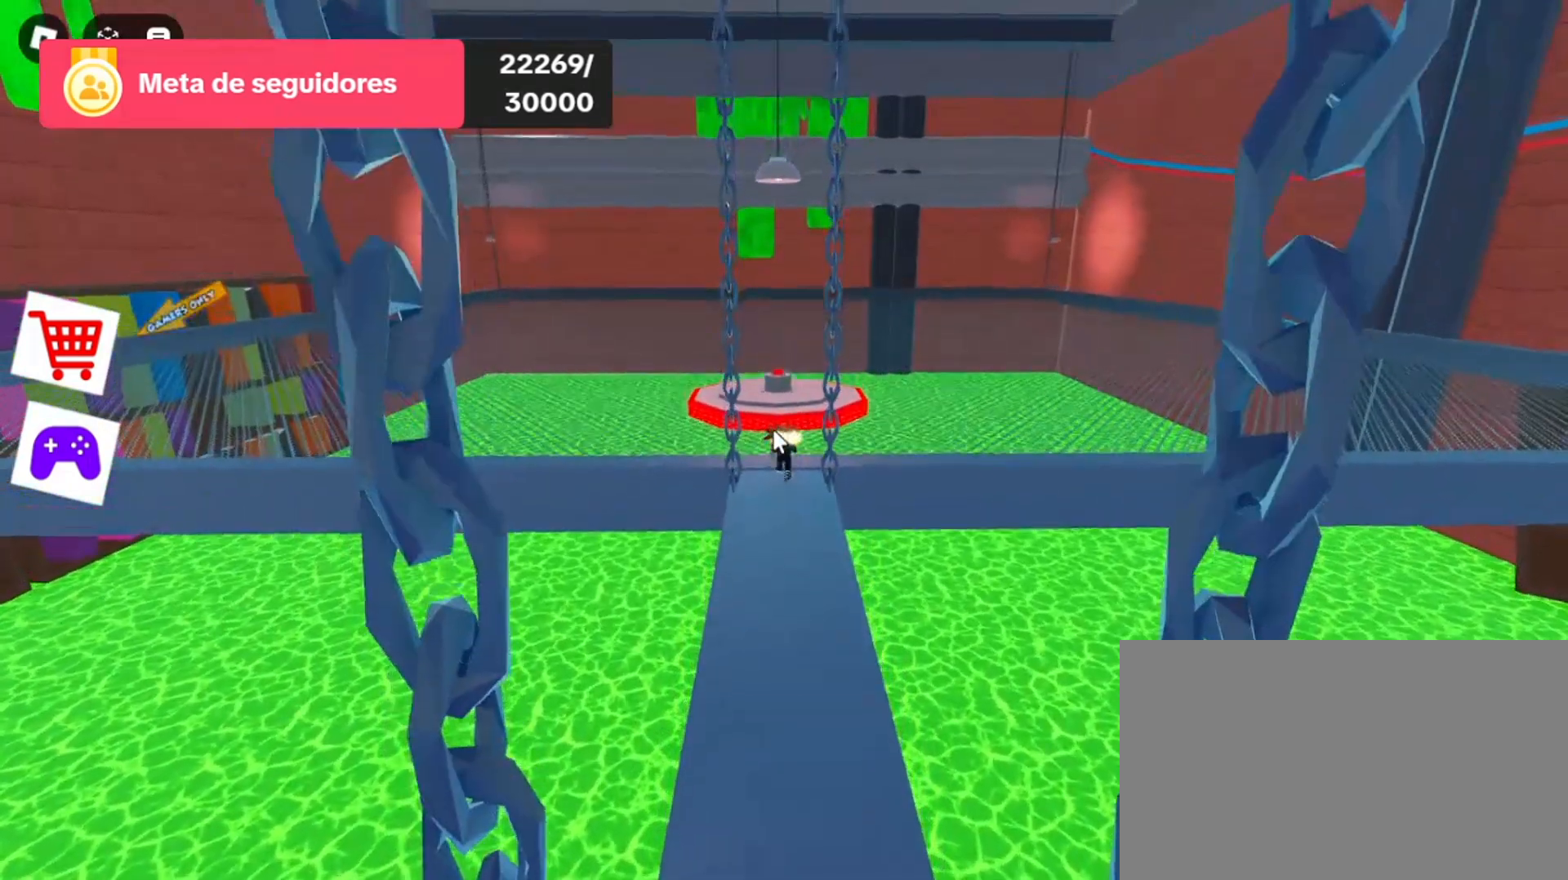
{"keys": ["w"], "mouse": [], "events": []}
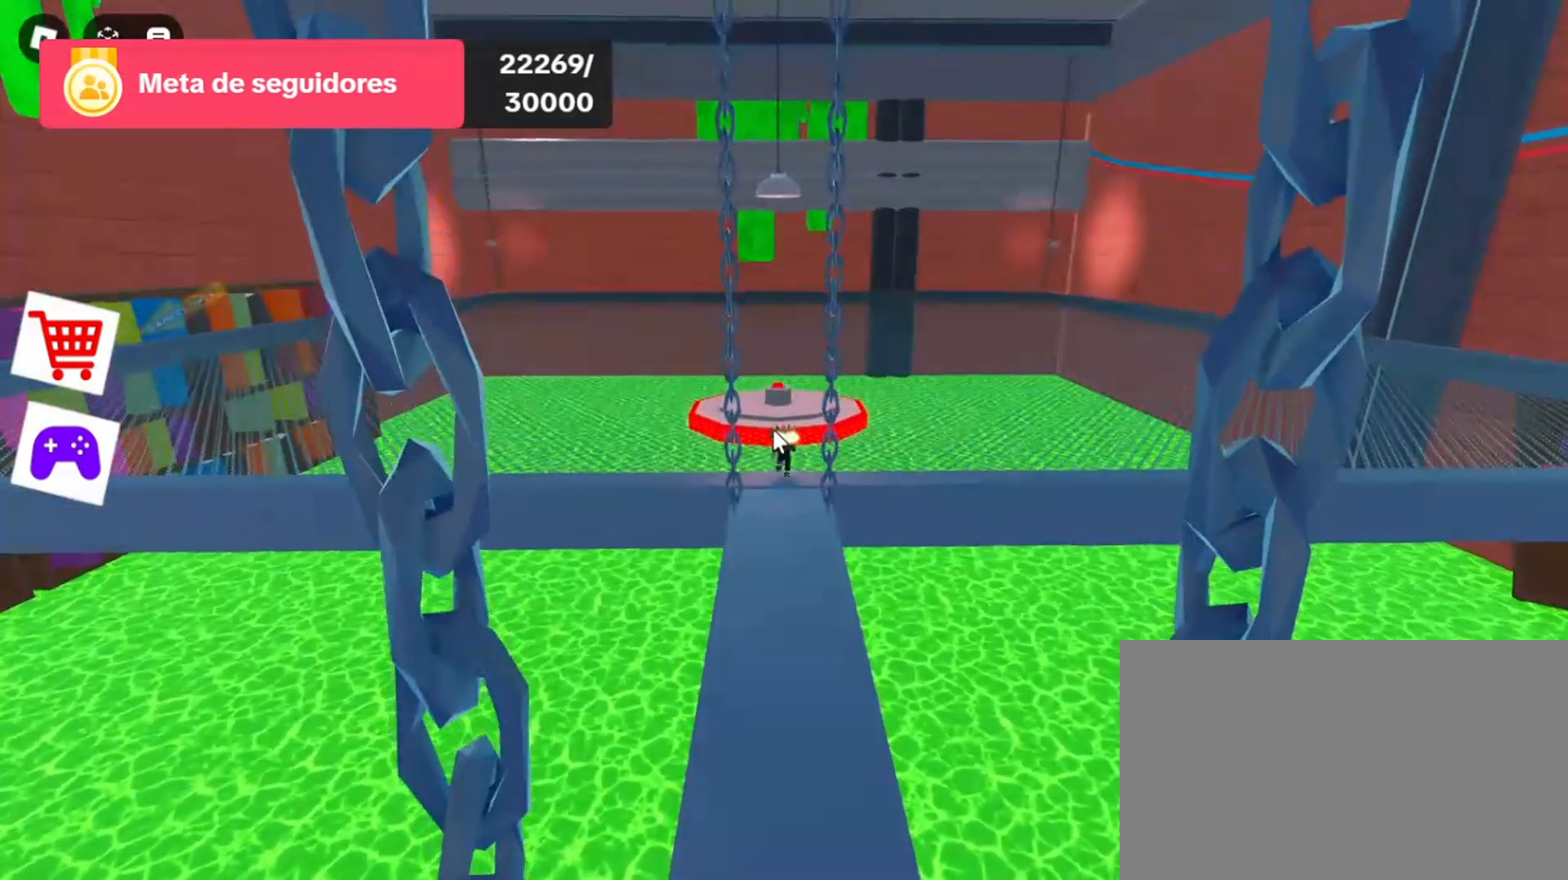
{"keys": ["w"], "mouse": [], "events": []}
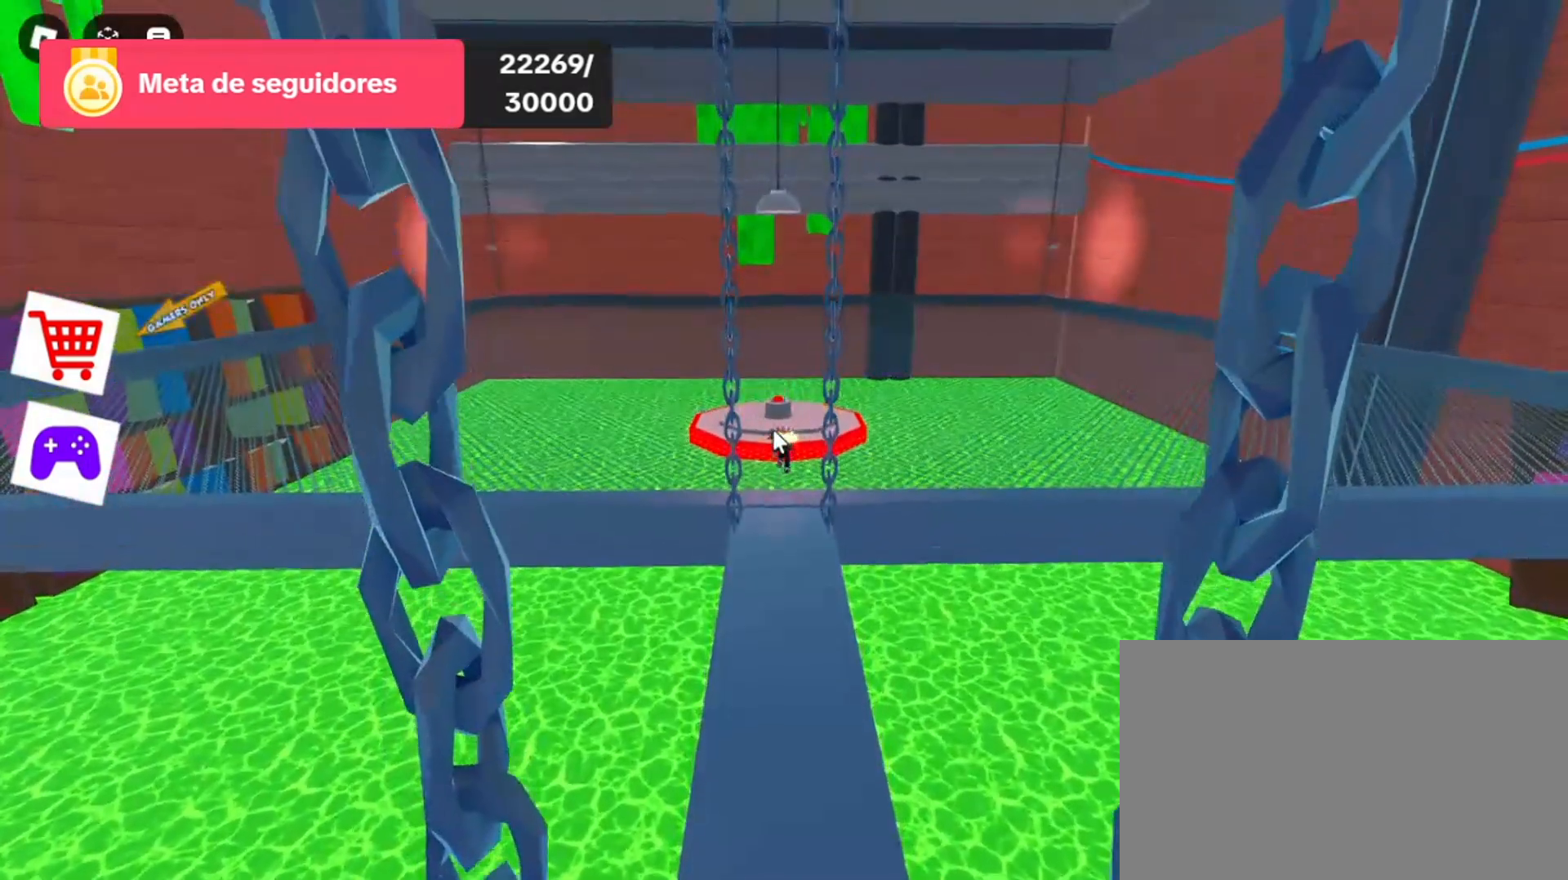
{"keys": ["w"], "mouse": [], "events": []}
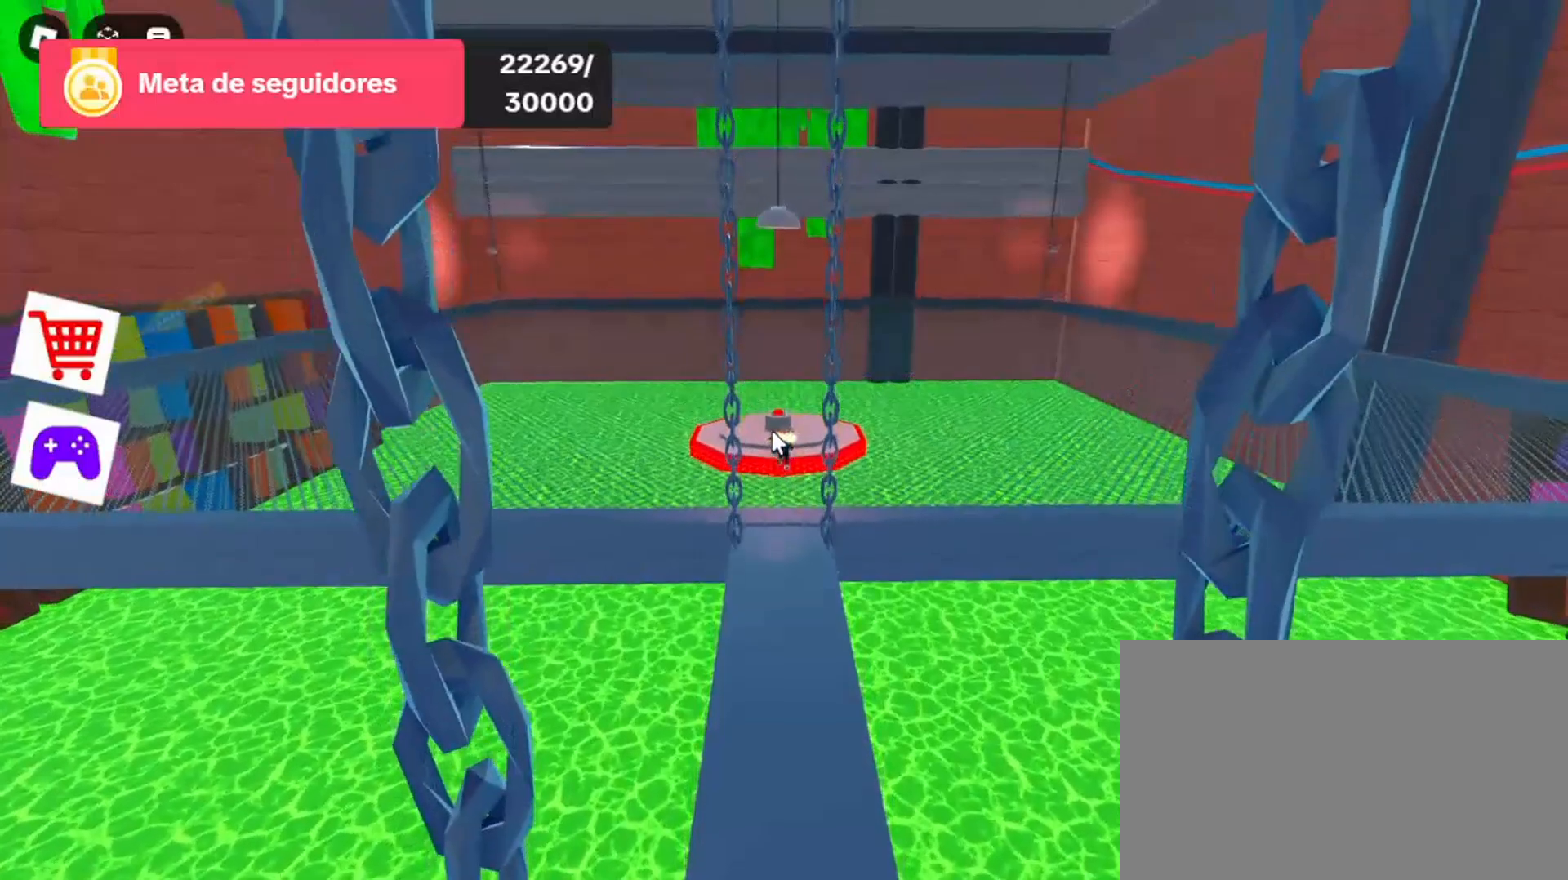
{"keys": ["w"], "mouse": [], "events": [[133, "e", "down"], [233, "e", "up"], [400, "e", "down"], [500, "e", "up"]]}
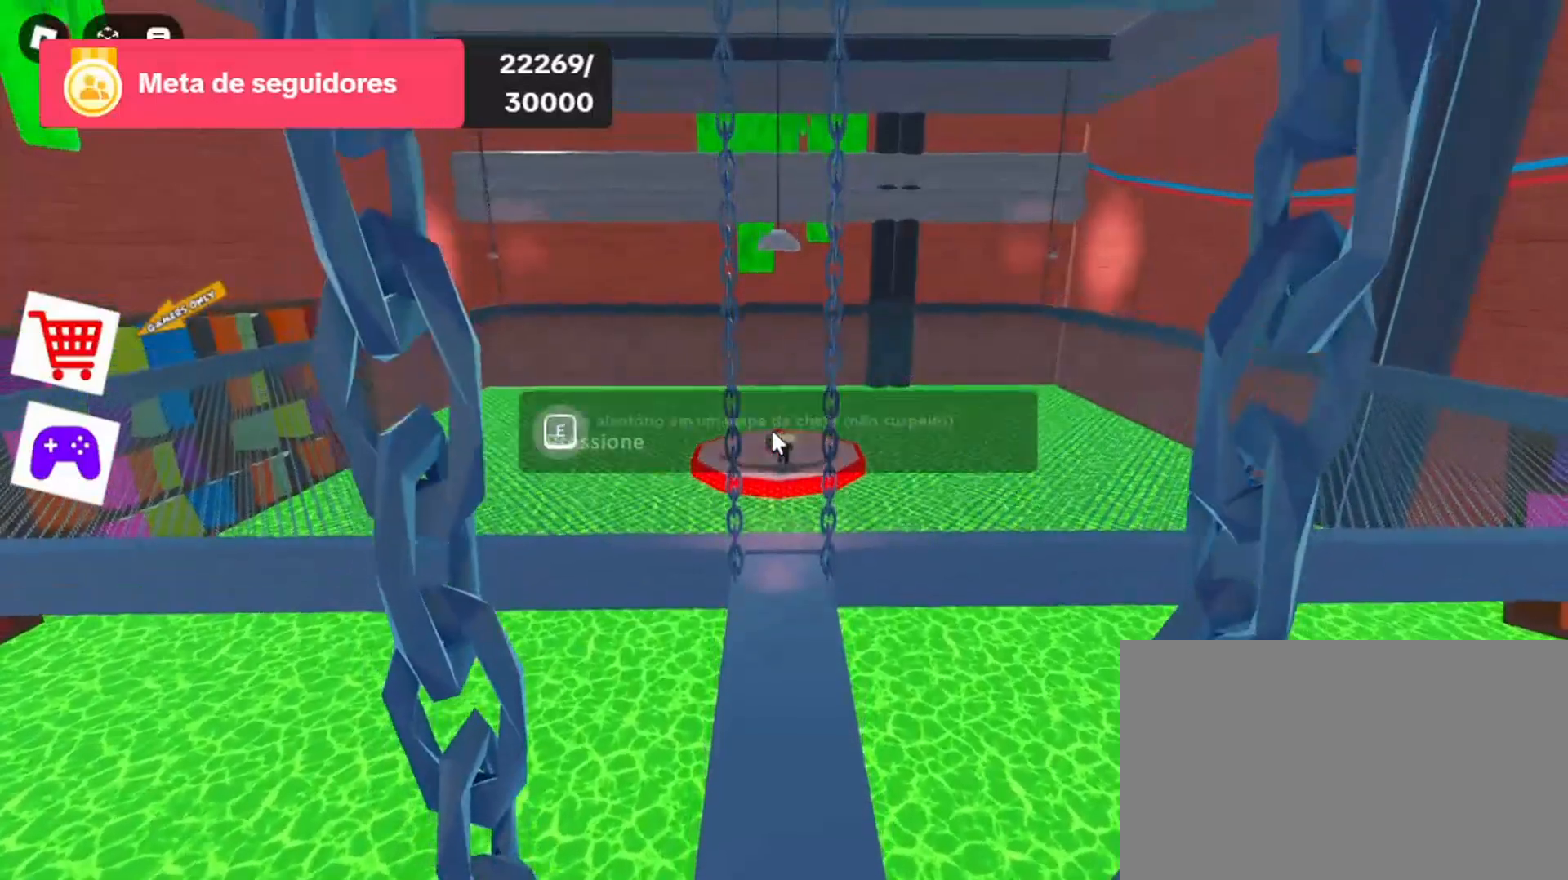
{"keys": [], "mouse": [], "events": [[100, "e", "down"], [233, "e", "up"], [233, "w", "up"]]}
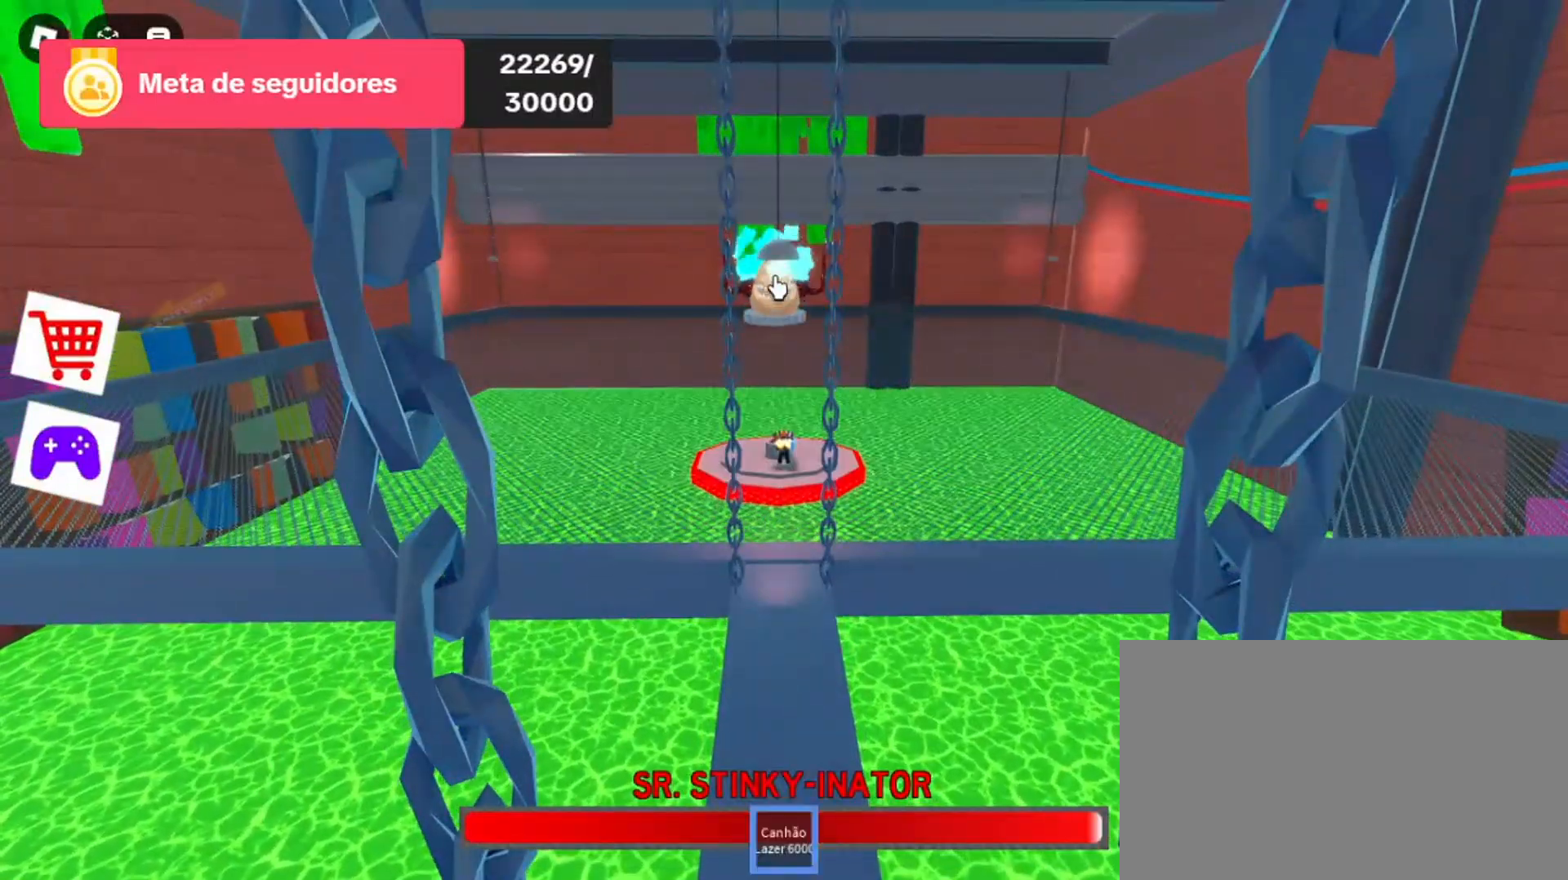
{"keys": ["a"], "mouse": ["left"], "events": [[33, "mouse_left", "down"], [167, "mouse_left", "up"], [233, "mouse_left", "down"], [300, "a", "down"], [333, "mouse_left", "up"], [433, "mouse_left", "down"]]}
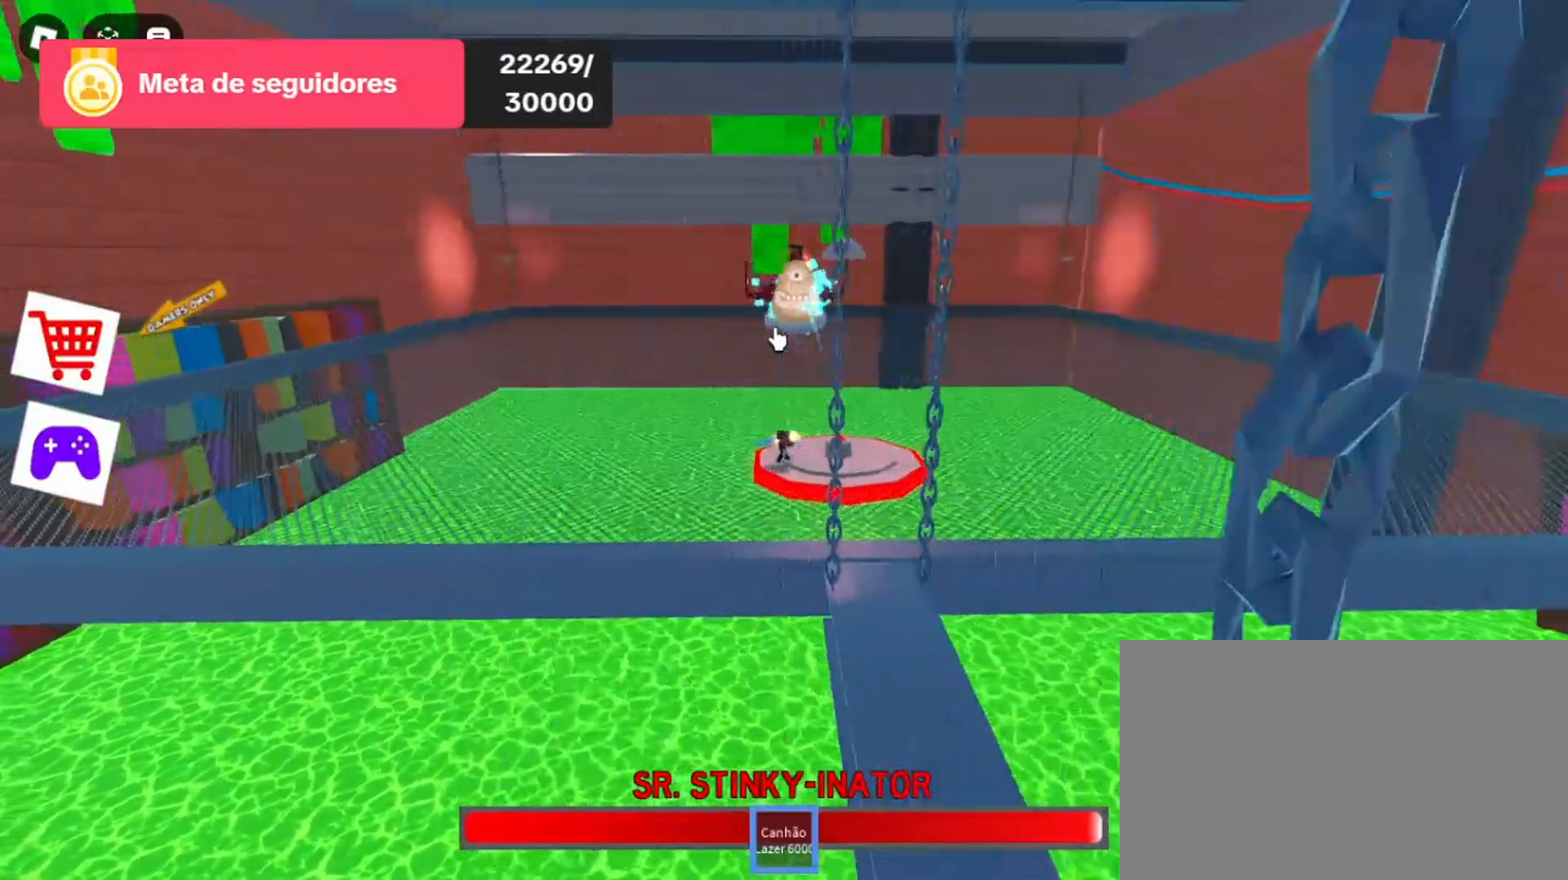
{"keys": ["a", "w"], "mouse": [], "events": [[33, "mouse_left", "up"], [200, "mouse_left", "down"], [267, "mouse_left", "up"], [367, "mouse_left", "down"], [400, "w", "down"], [433, "mouse_left", "up"]]}
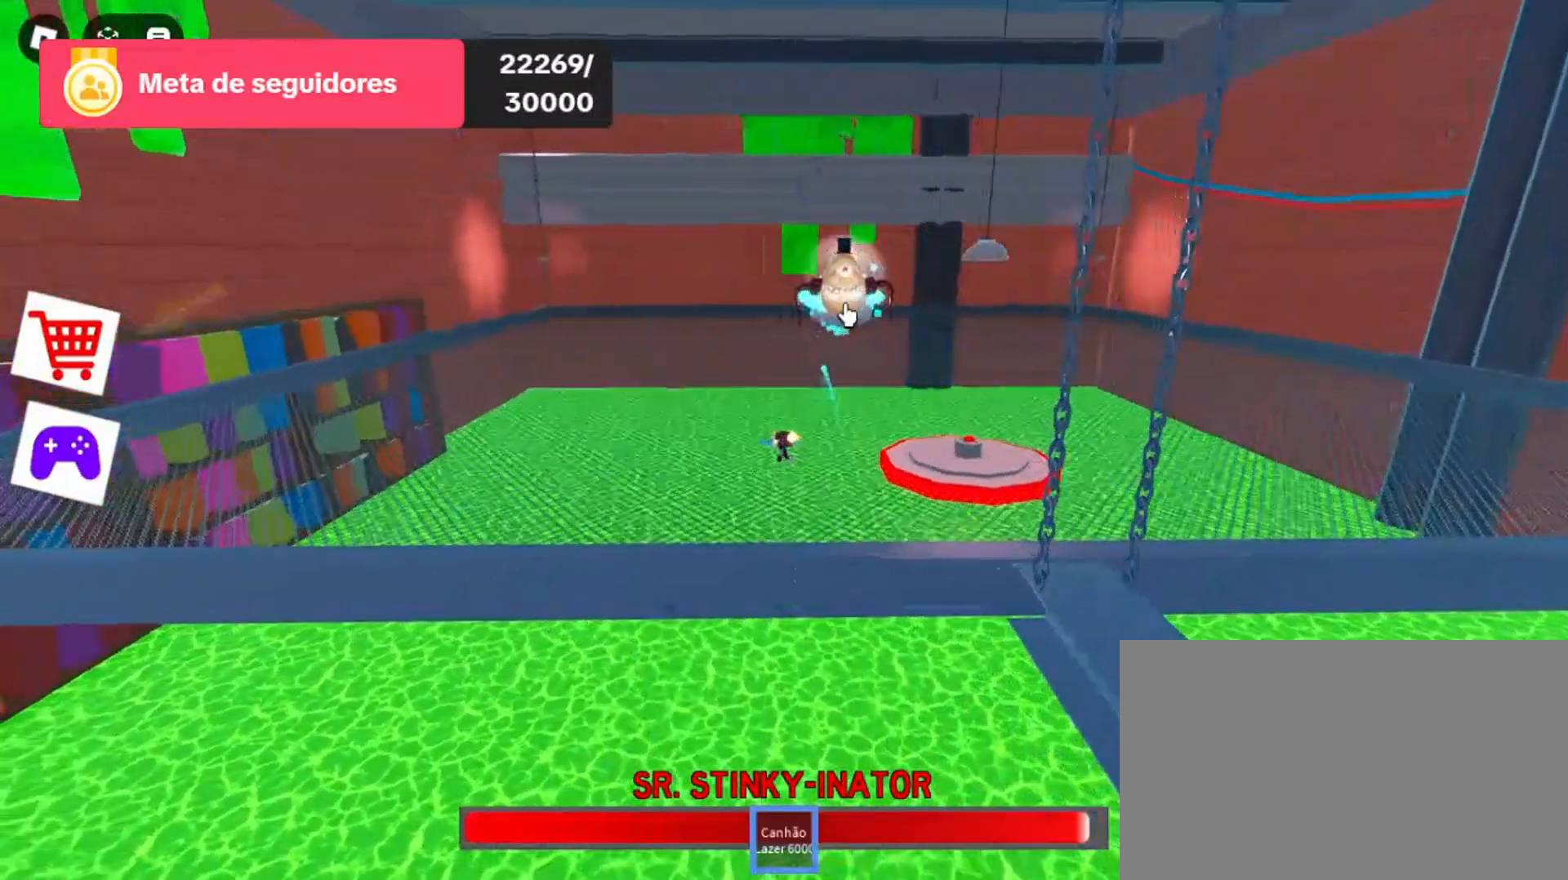
{"keys": [], "mouse": ["left"], "events": [[100, "mouse_left", "down"], [200, "mouse_left", "up"], [300, "mouse_left", "down"], [333, "w", "up"], [433, "mouse_left", "up"], [500, "a", "up"], [500, "mouse_left", "down"]]}